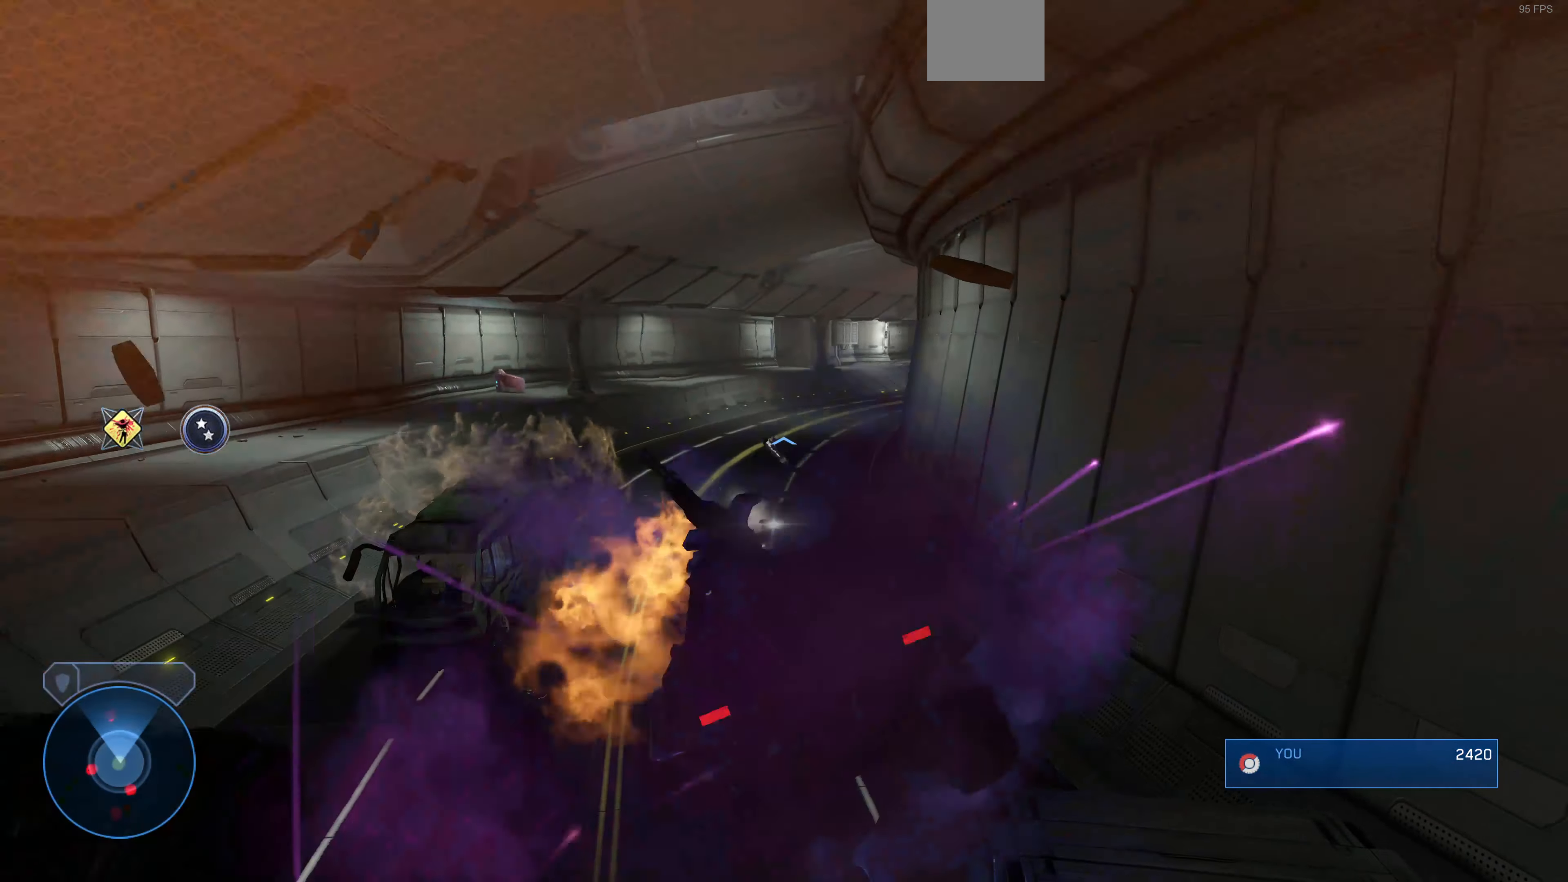
Gameplay with a controller (PlayStation layout); each line is a JSON object with the inputs held at the frame after it. "events" lists button and stick changes between this image and that frame as [ms after this image, input, new state], when the widget could be followed in between.
{"buttons": [], "left_stick": "up", "right_stick": "center", "events": []}
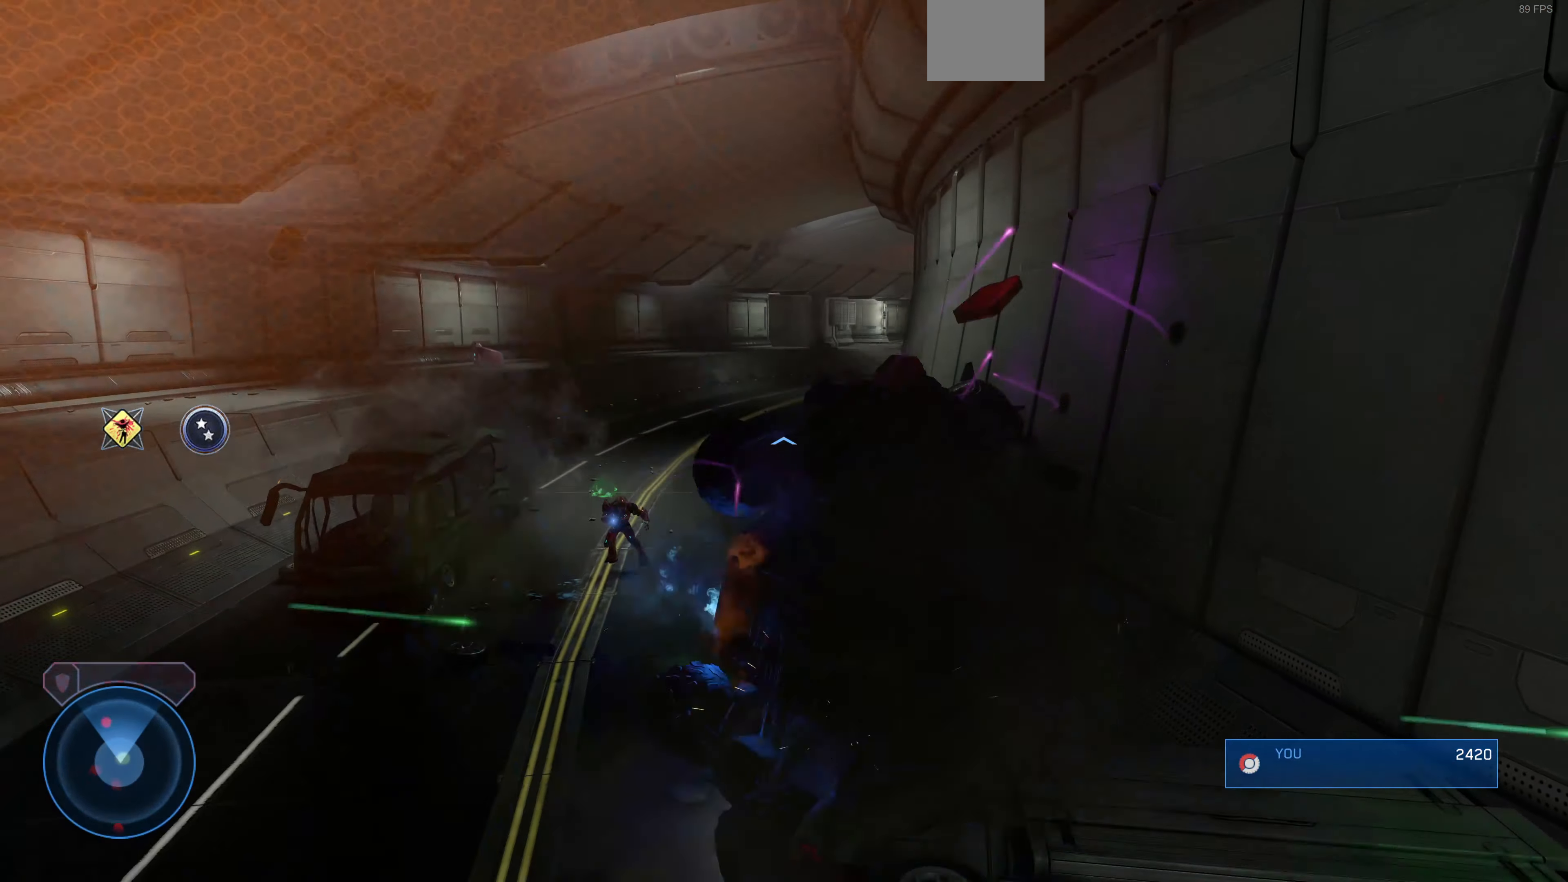
{"buttons": [], "left_stick": "center", "right_stick": "left", "events": [[233, "right_stick", "left"], [366, "left_stick", "center"]]}
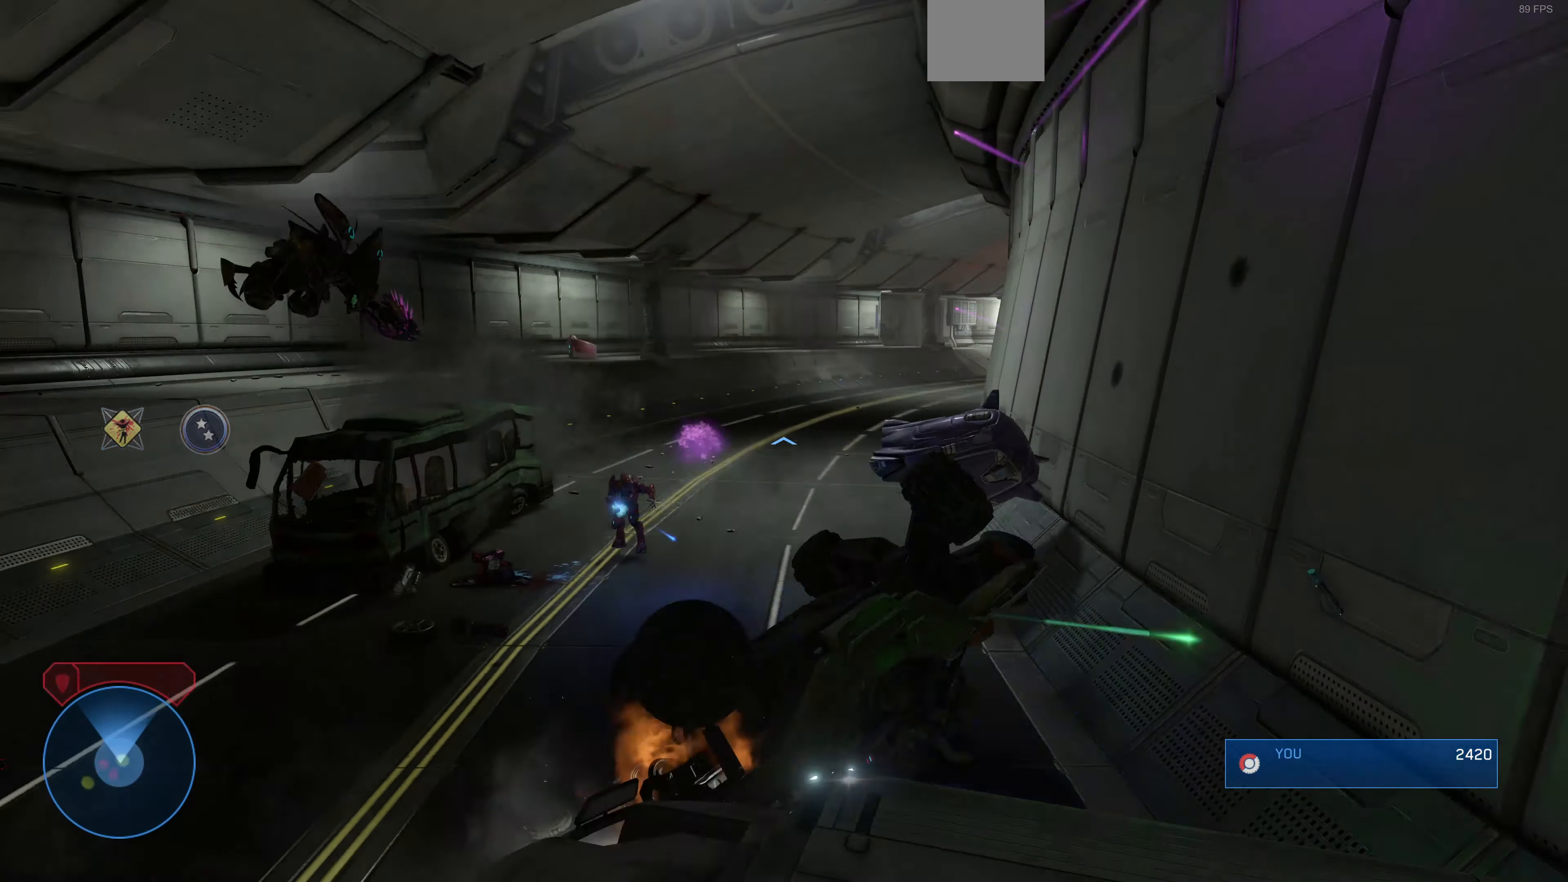
{"buttons": [], "left_stick": "up", "right_stick": "center", "events": [[200, "right_stick", "center"], [333, "left_stick", "up"]]}
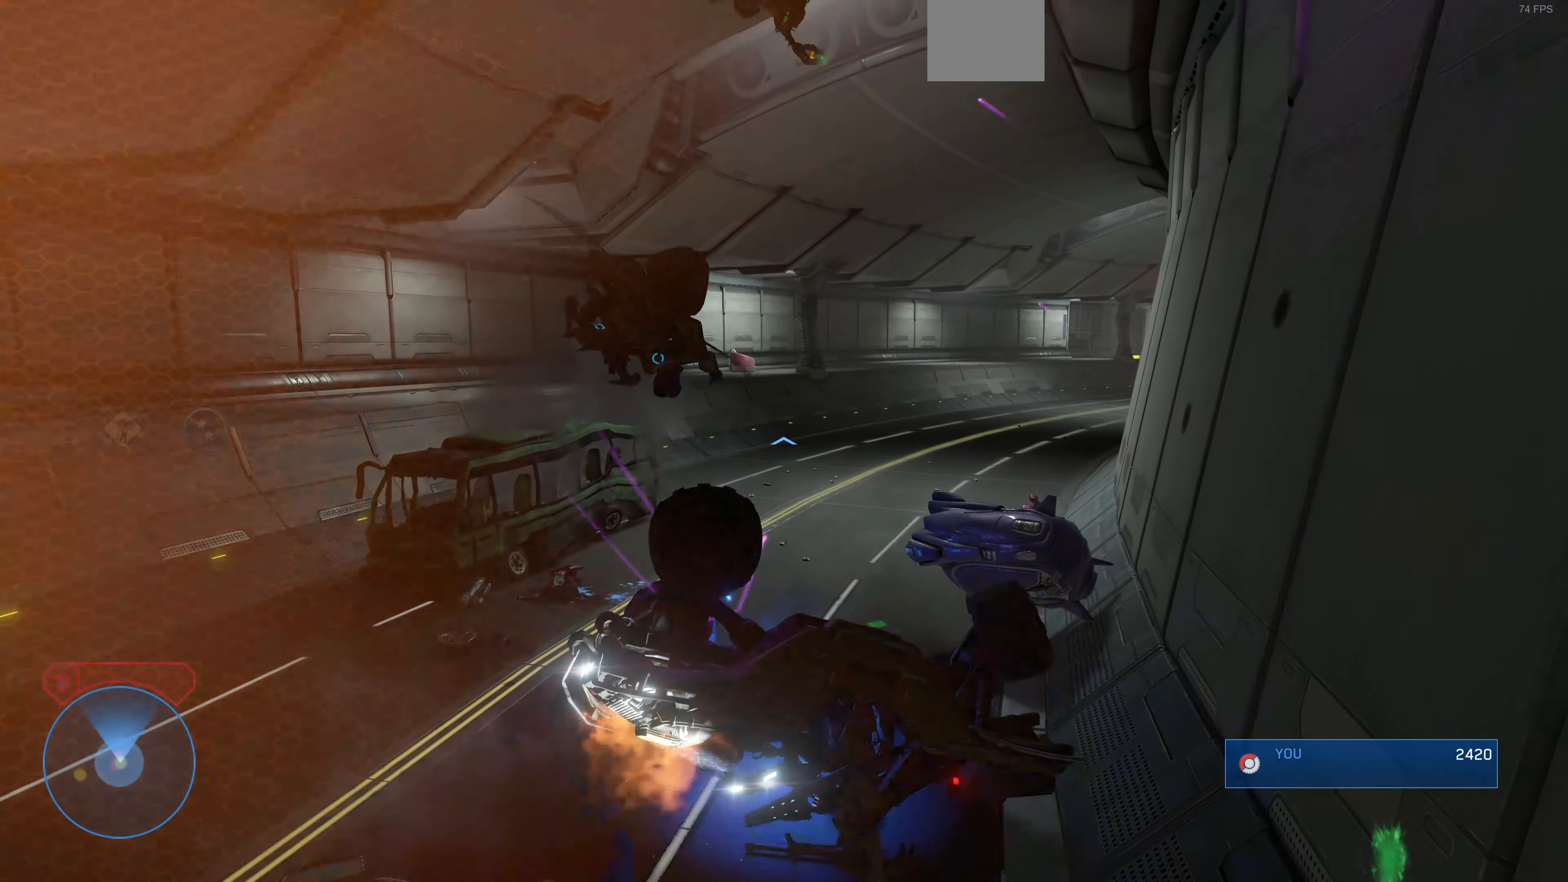
{"buttons": [], "left_stick": "center", "right_stick": "center", "events": [[400, "left_stick", "center"]]}
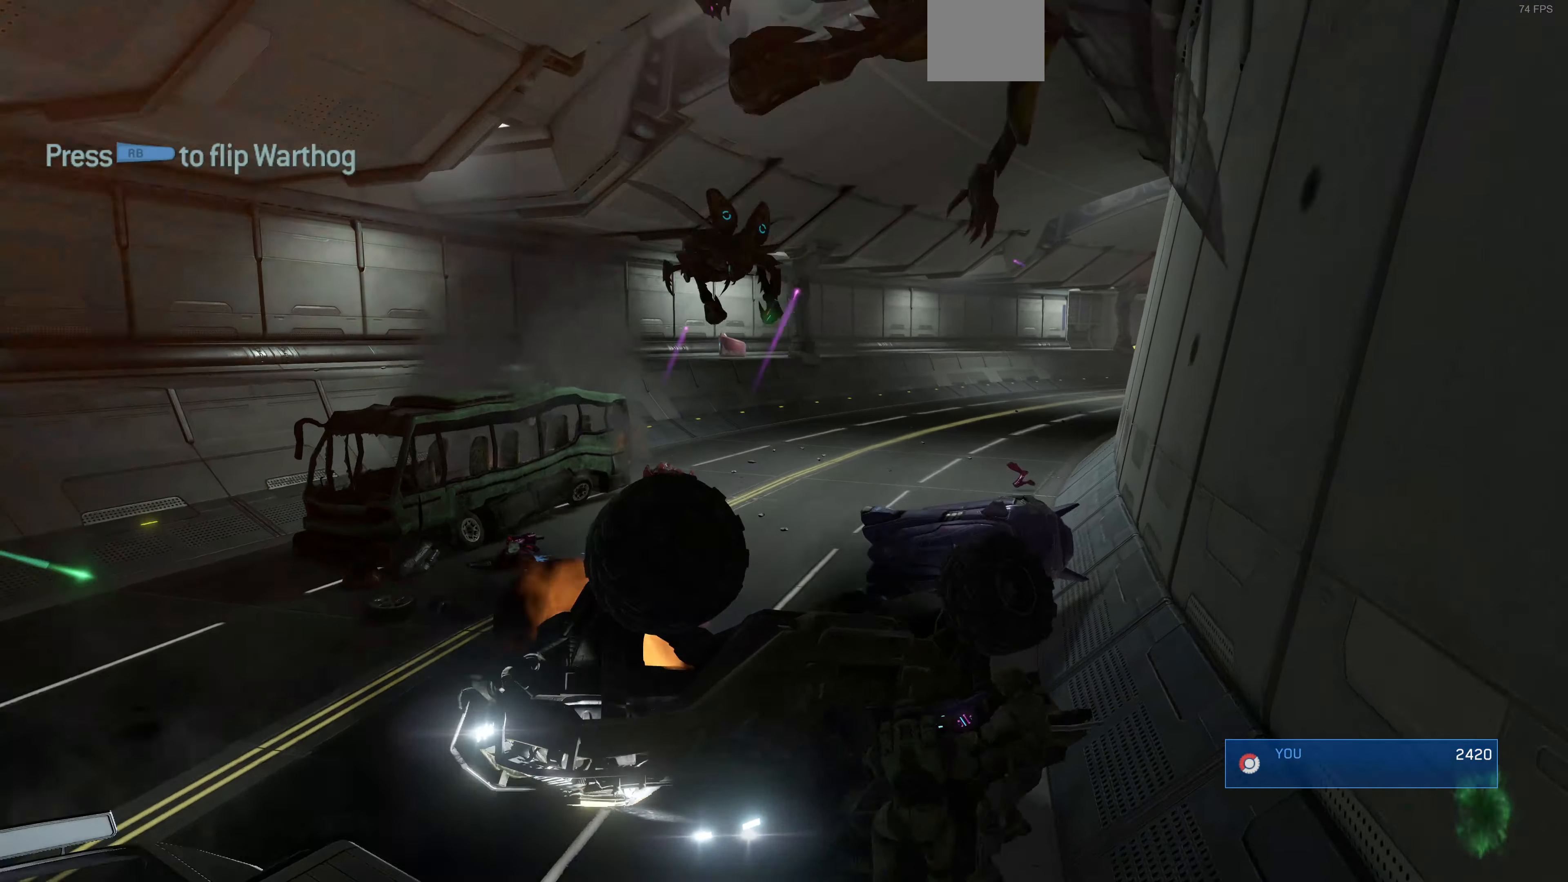
{"buttons": [], "left_stick": "up-right", "right_stick": "center", "events": [[200, "left_stick", "up"], [366, "left_stick", "up-right"]]}
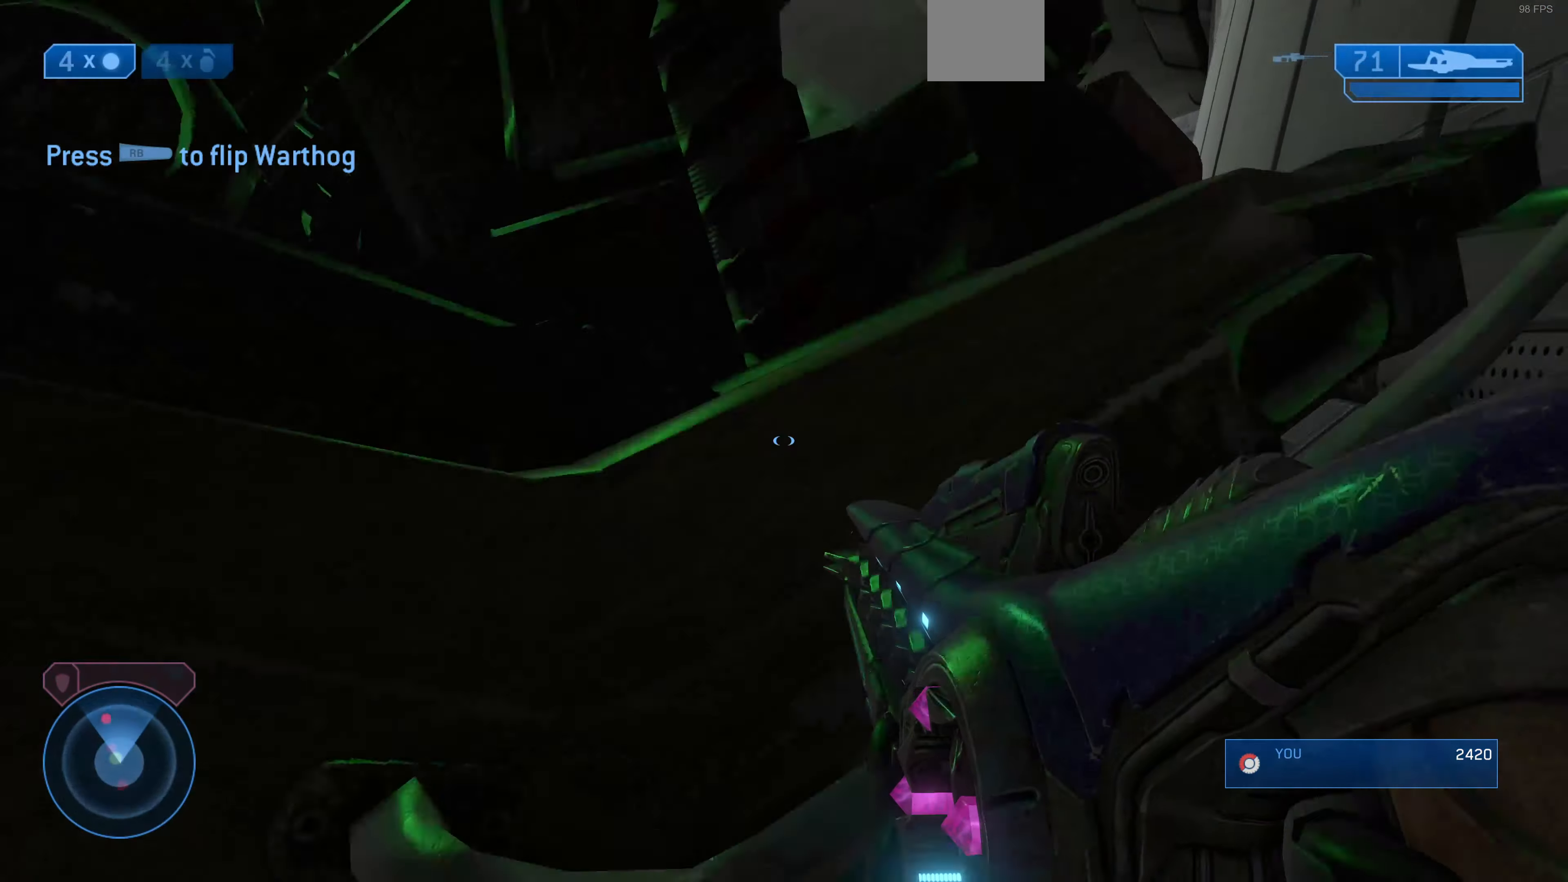
{"buttons": [], "left_stick": "center", "right_stick": "left", "events": [[33, "right_stick", "left"], [167, "left_stick", "right"], [267, "right_stick", "center"], [367, "left_stick", "center"], [400, "right_stick", "left"]]}
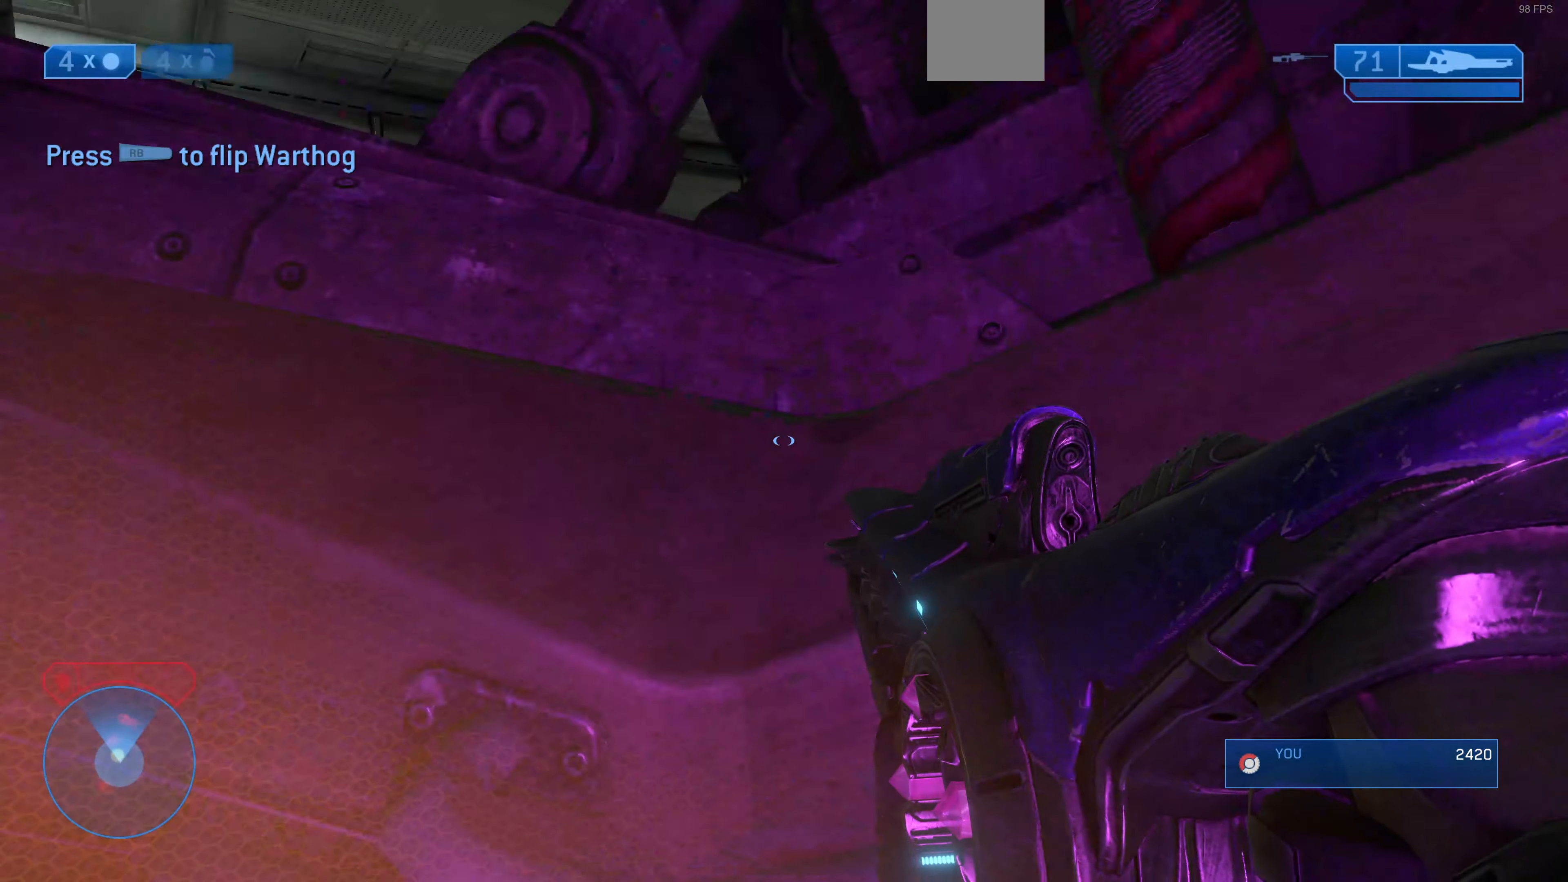
{"buttons": ["L3"], "left_stick": "center", "right_stick": "center", "events": [[34, "L3", "down"], [334, "right_stick", "center"]]}
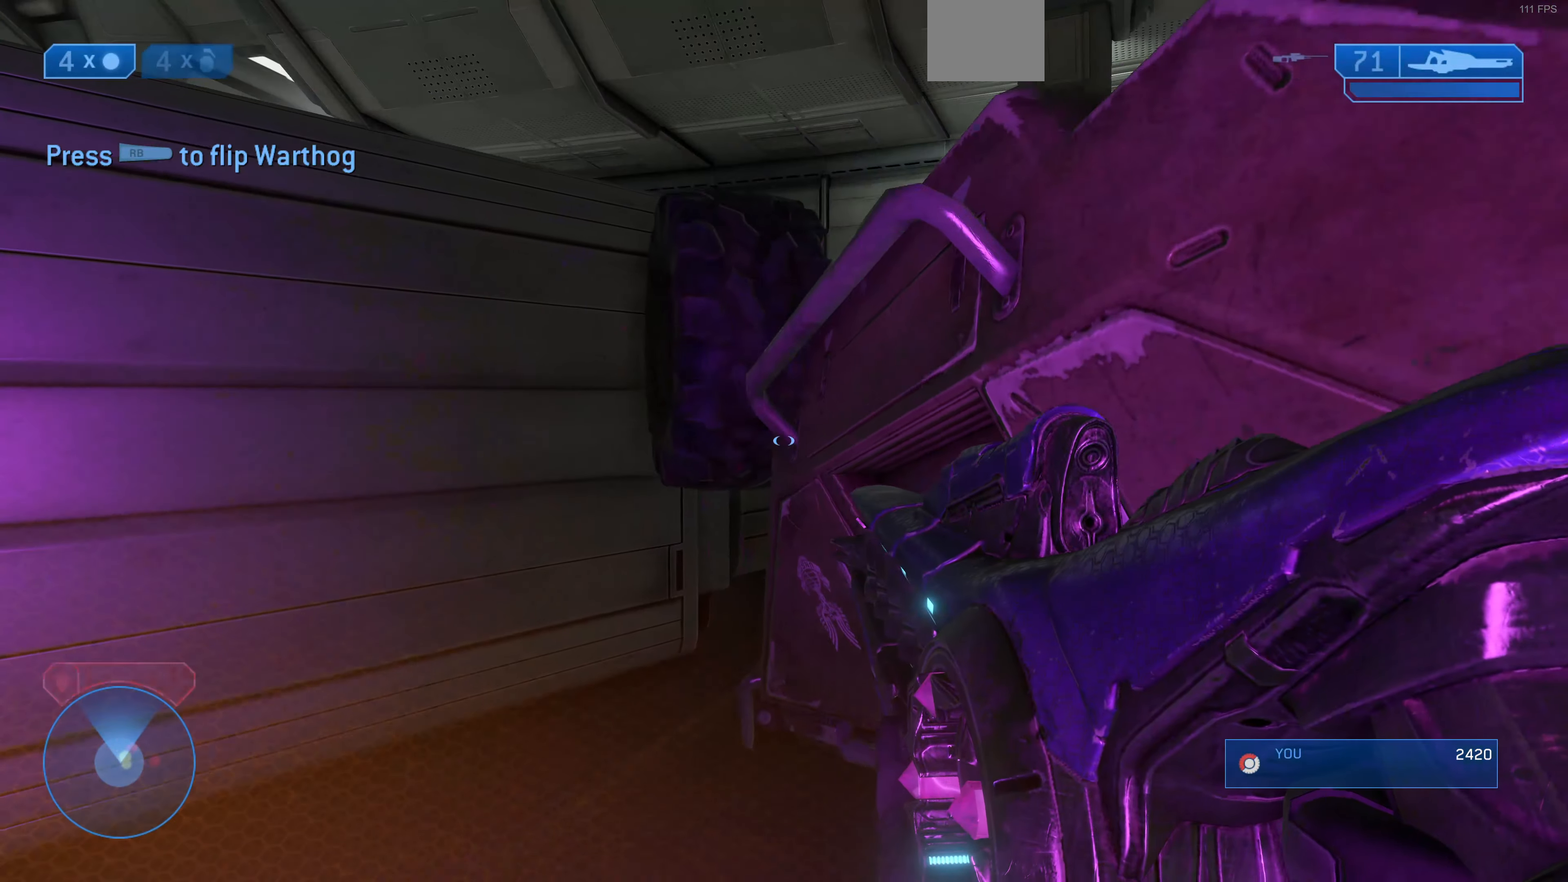
{"buttons": ["L3"], "left_stick": "left", "right_stick": "center", "events": [[400, "left_stick", "left"]]}
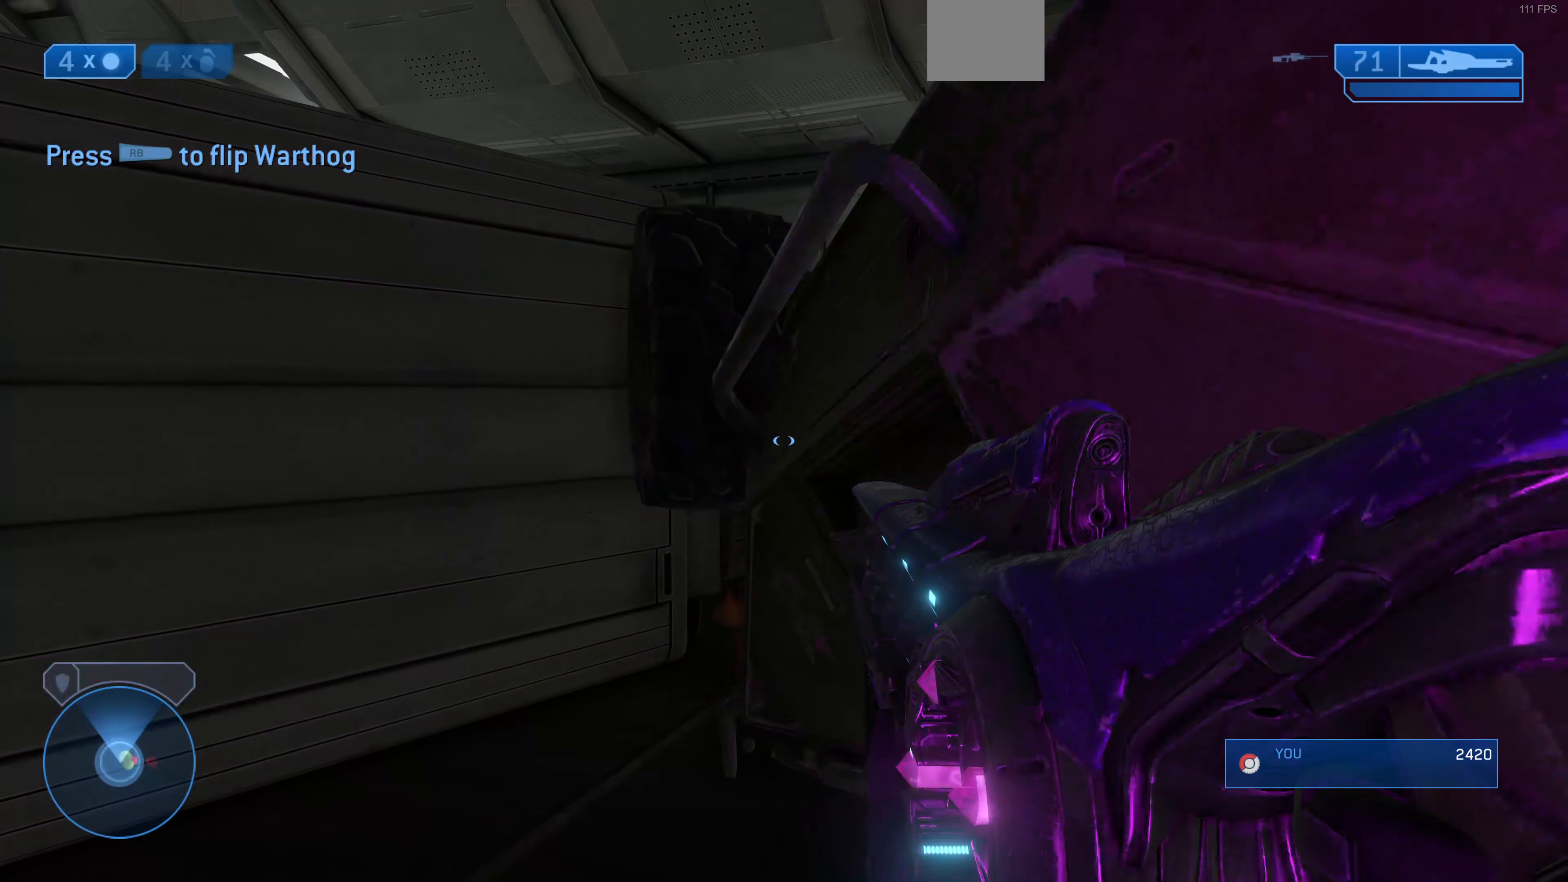
{"buttons": ["L3"], "left_stick": "center", "right_stick": "center", "events": [[100, "left_stick", "center"]]}
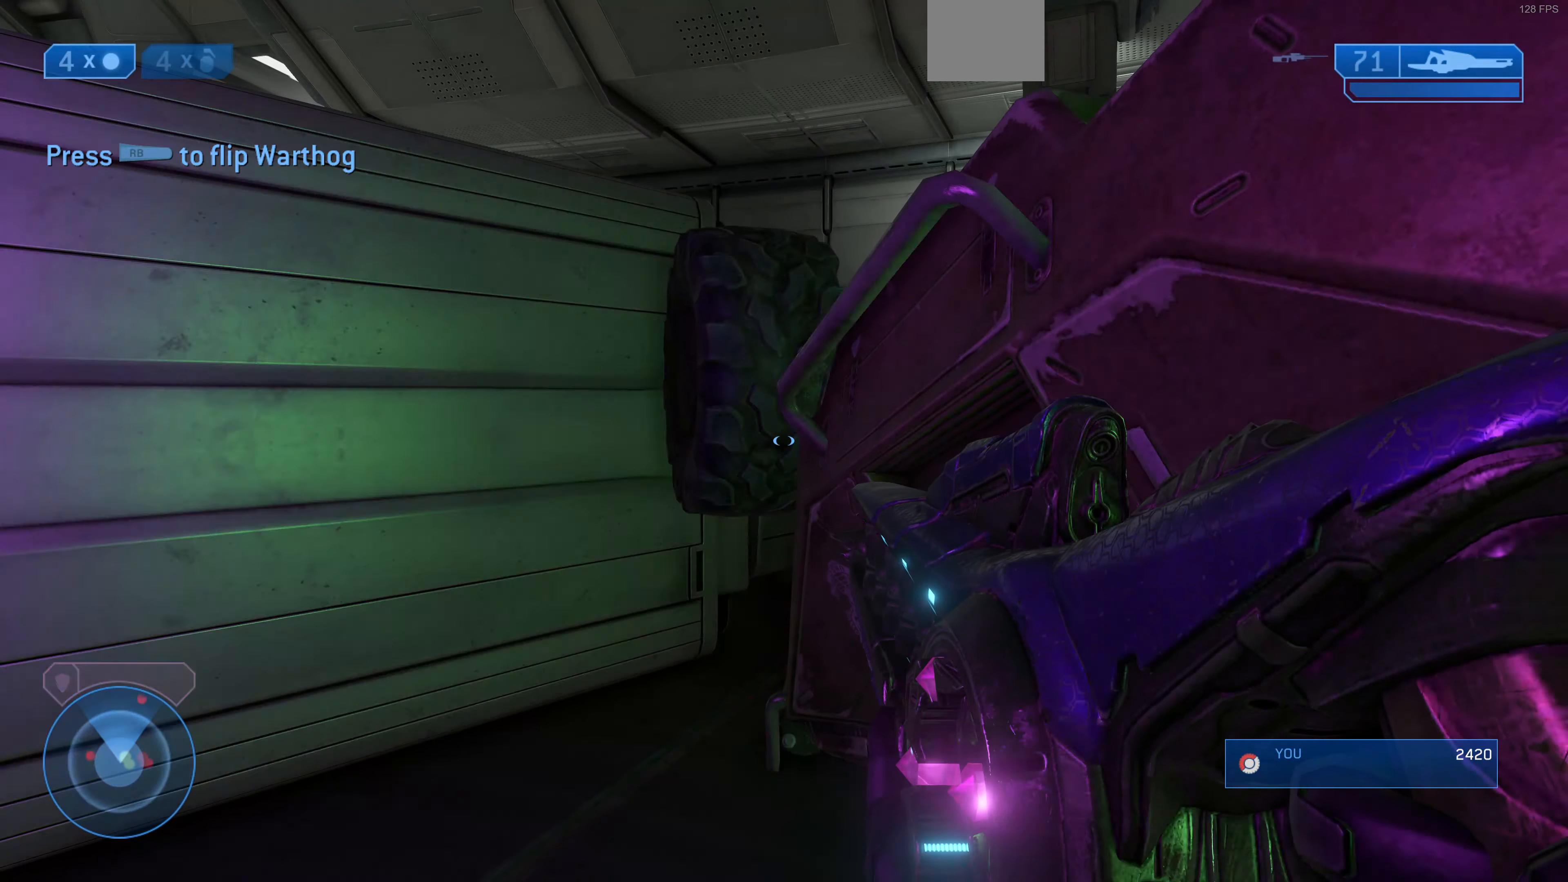
{"buttons": ["L3"], "left_stick": "up-left", "right_stick": "center", "events": [[334, "left_stick", "up-left"]]}
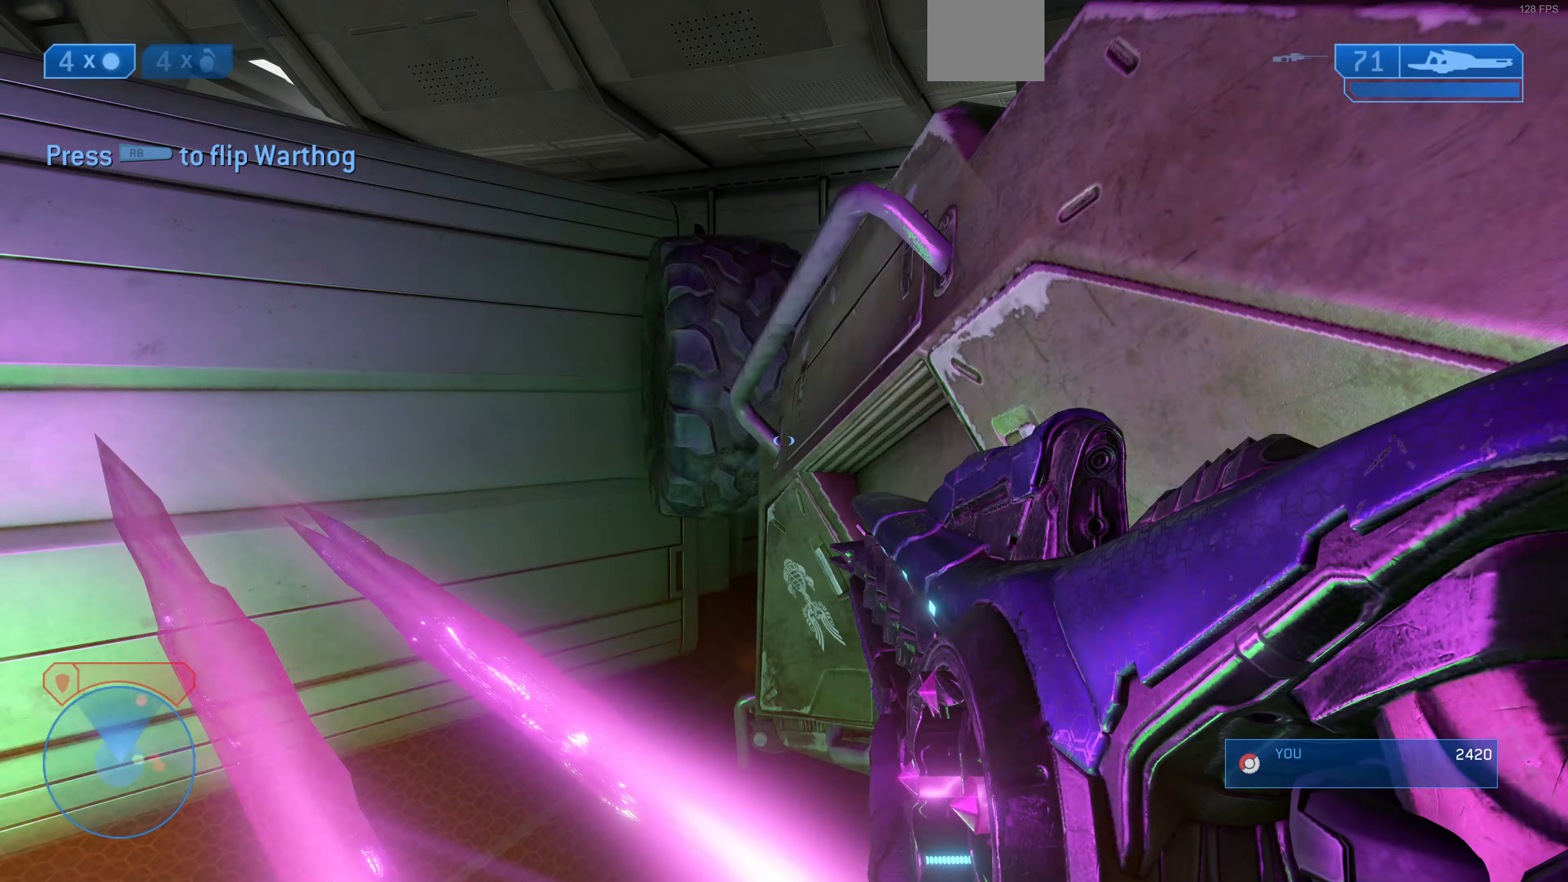
{"buttons": ["L3"], "left_stick": "up-left", "right_stick": "right", "events": [[367, "right_stick", "right"]]}
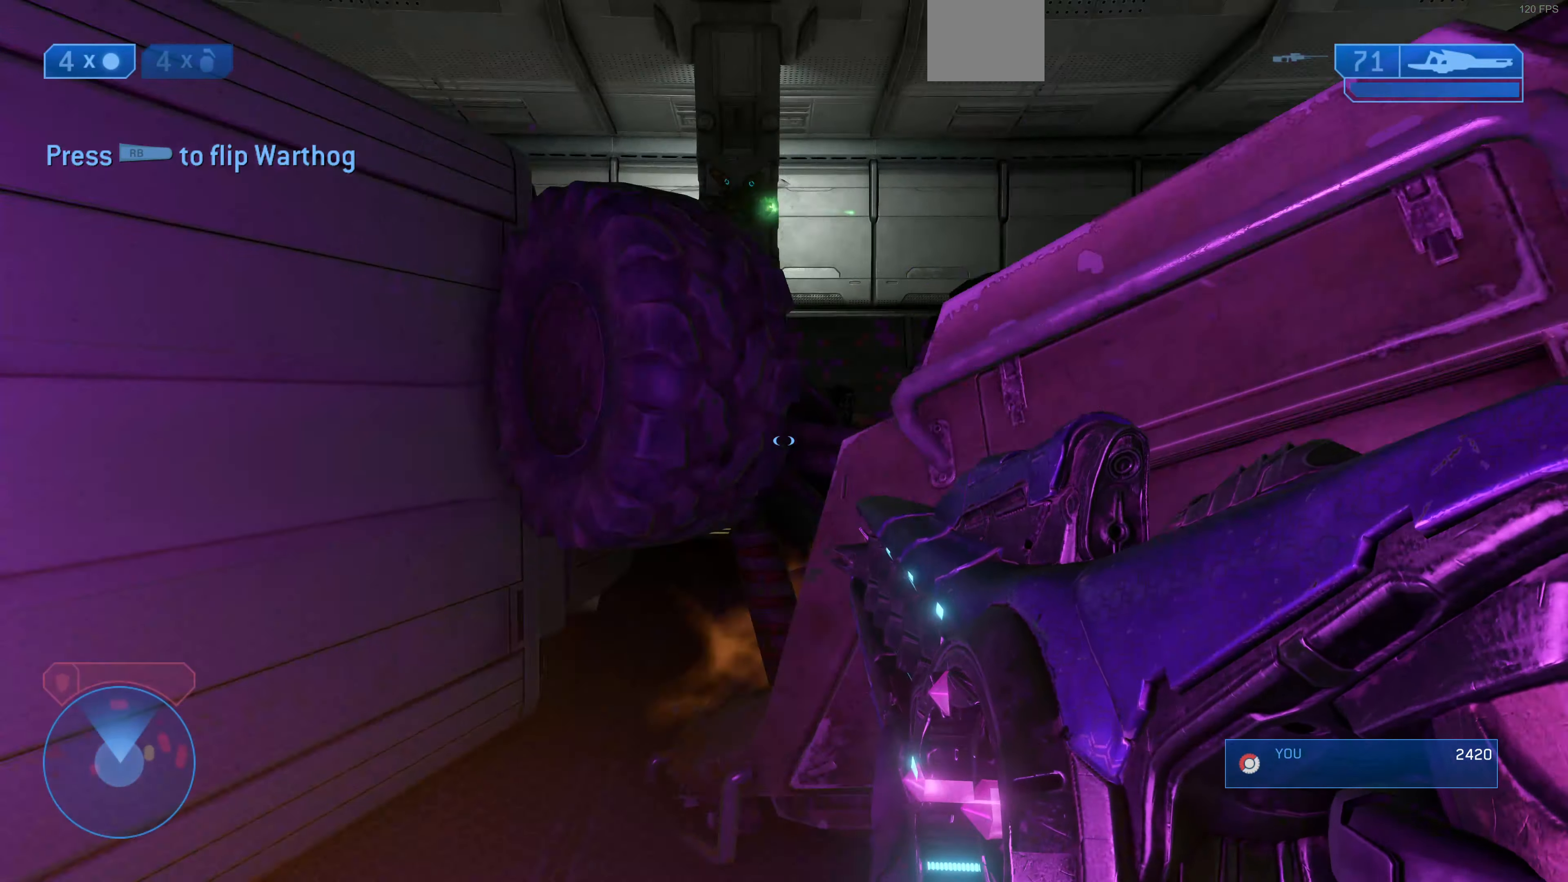
{"buttons": ["L3"], "left_stick": "up-left", "right_stick": "center", "events": [[200, "right_stick", "center"], [400, "right_stick", "right"], [500, "right_stick", "center"]]}
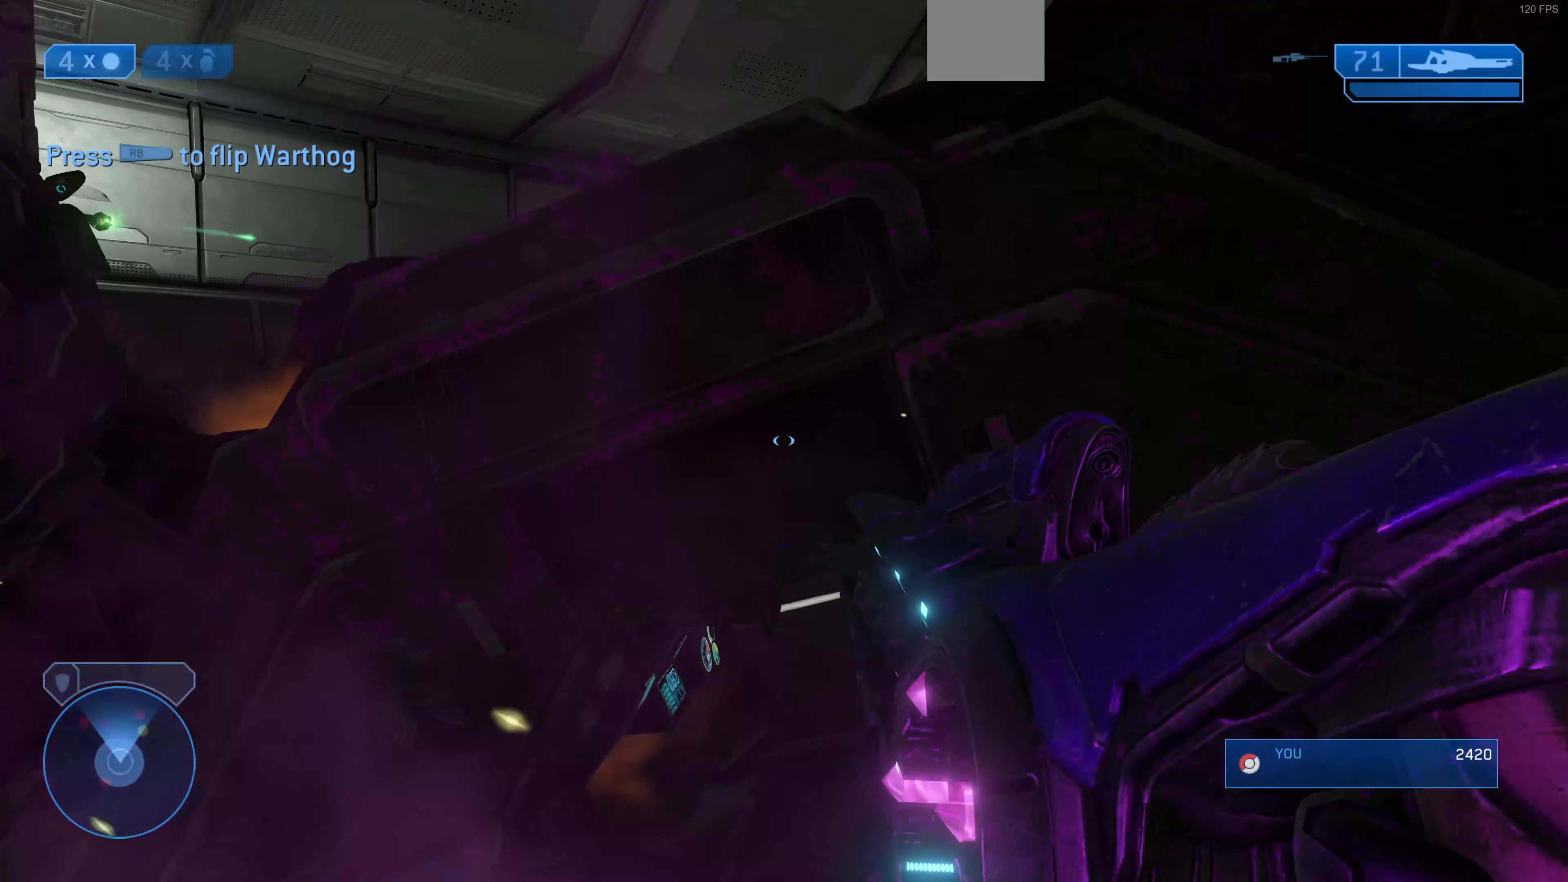
{"buttons": ["L3"], "left_stick": "center", "right_stick": "right", "events": [[367, "left_stick", "left"], [367, "right_stick", "right"], [500, "left_stick", "center"]]}
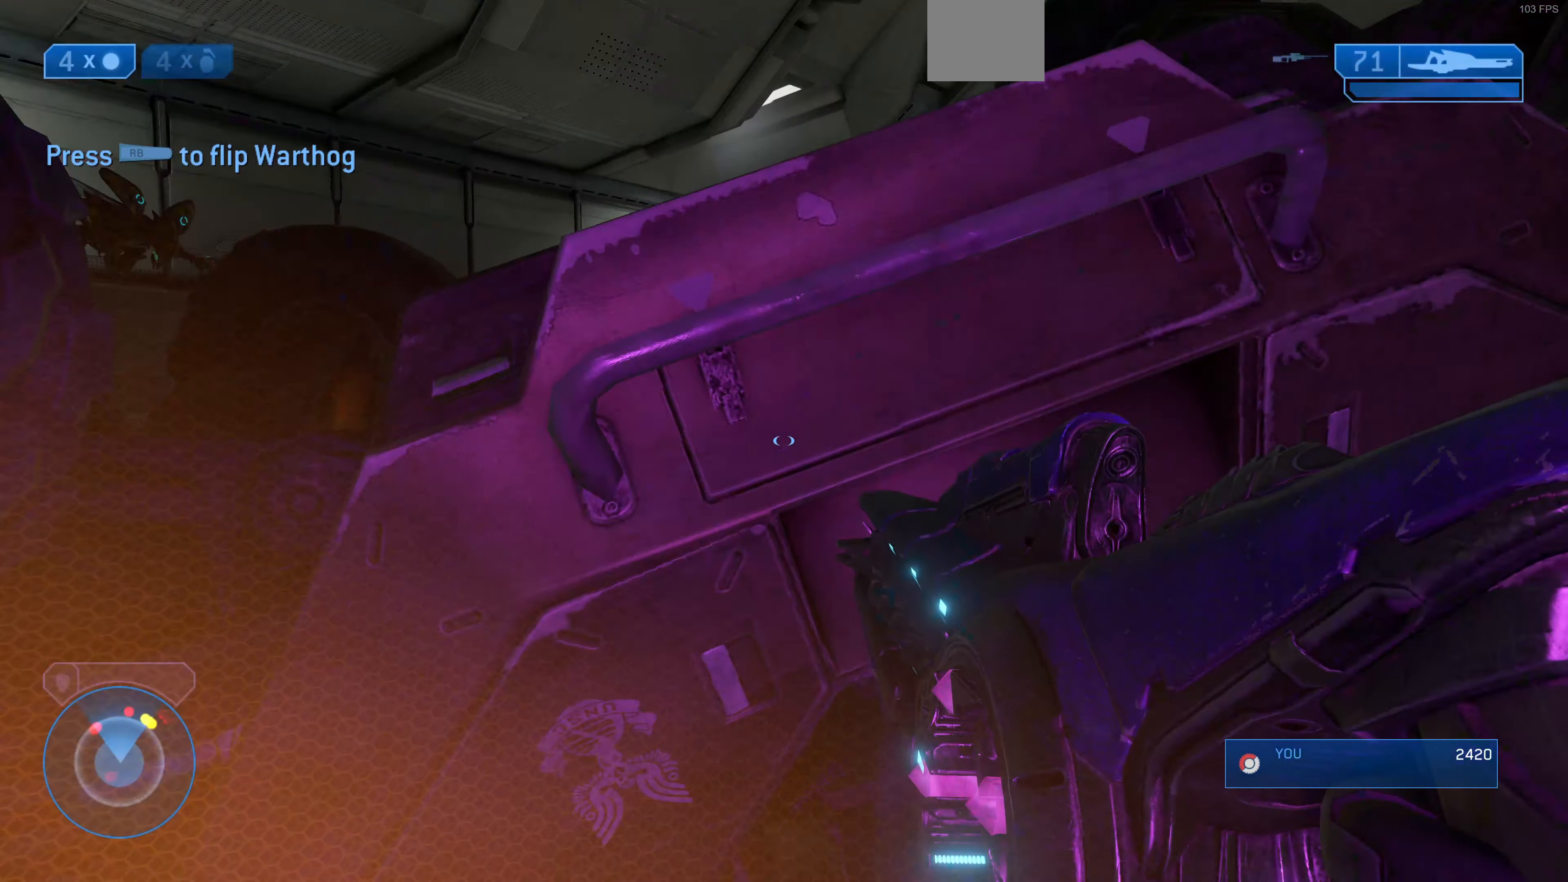
{"buttons": ["L3"], "left_stick": "left", "right_stick": "center", "events": [[67, "right_stick", "center"], [267, "left_stick", "left"]]}
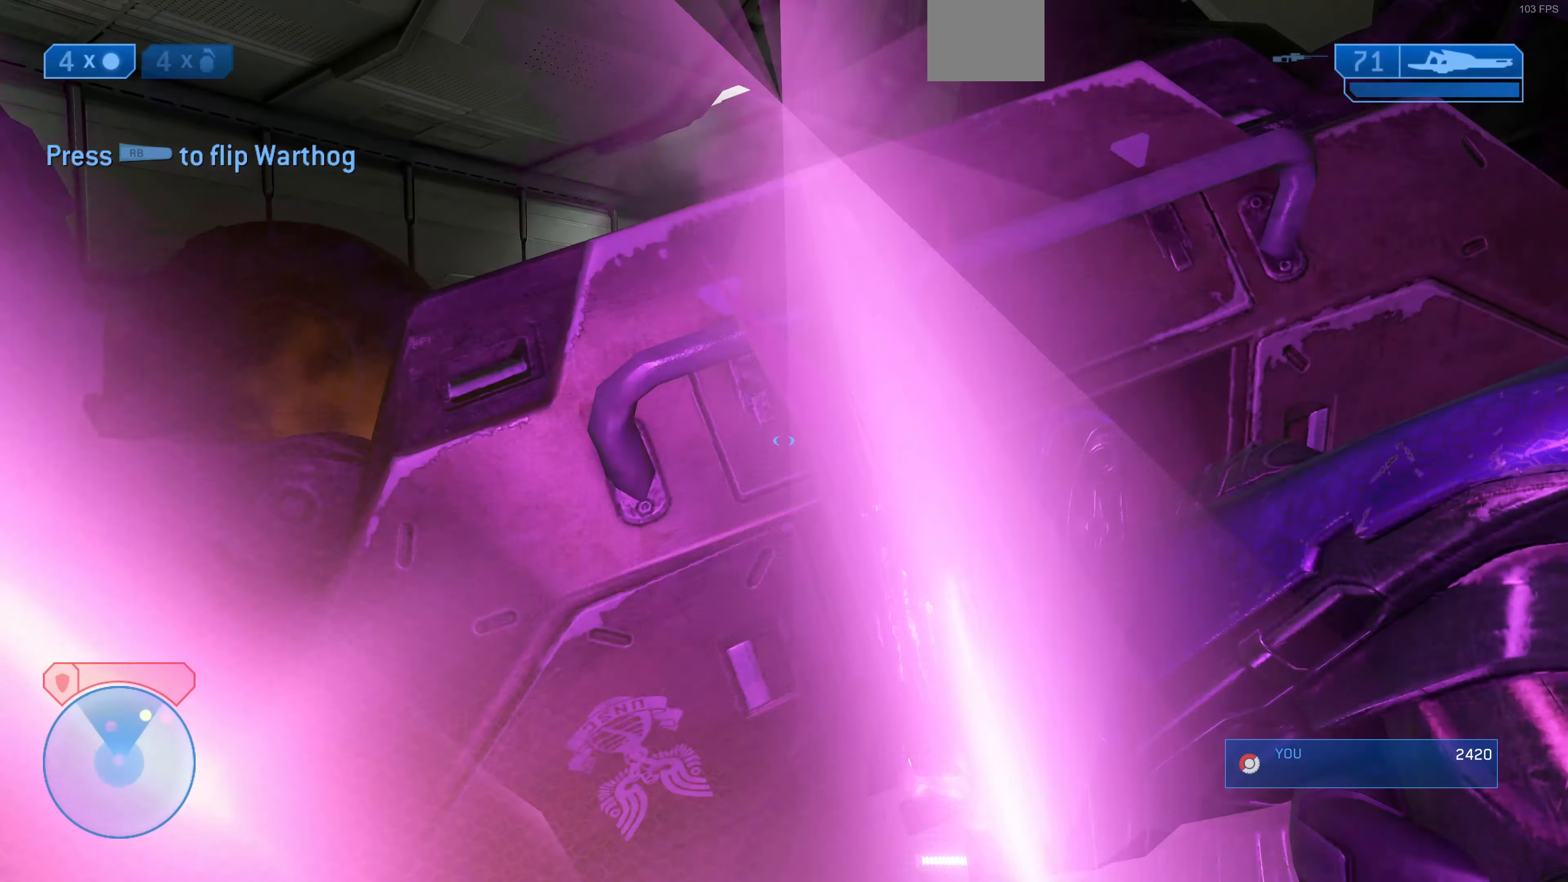
{"buttons": ["L3"], "left_stick": "left", "right_stick": "center", "events": []}
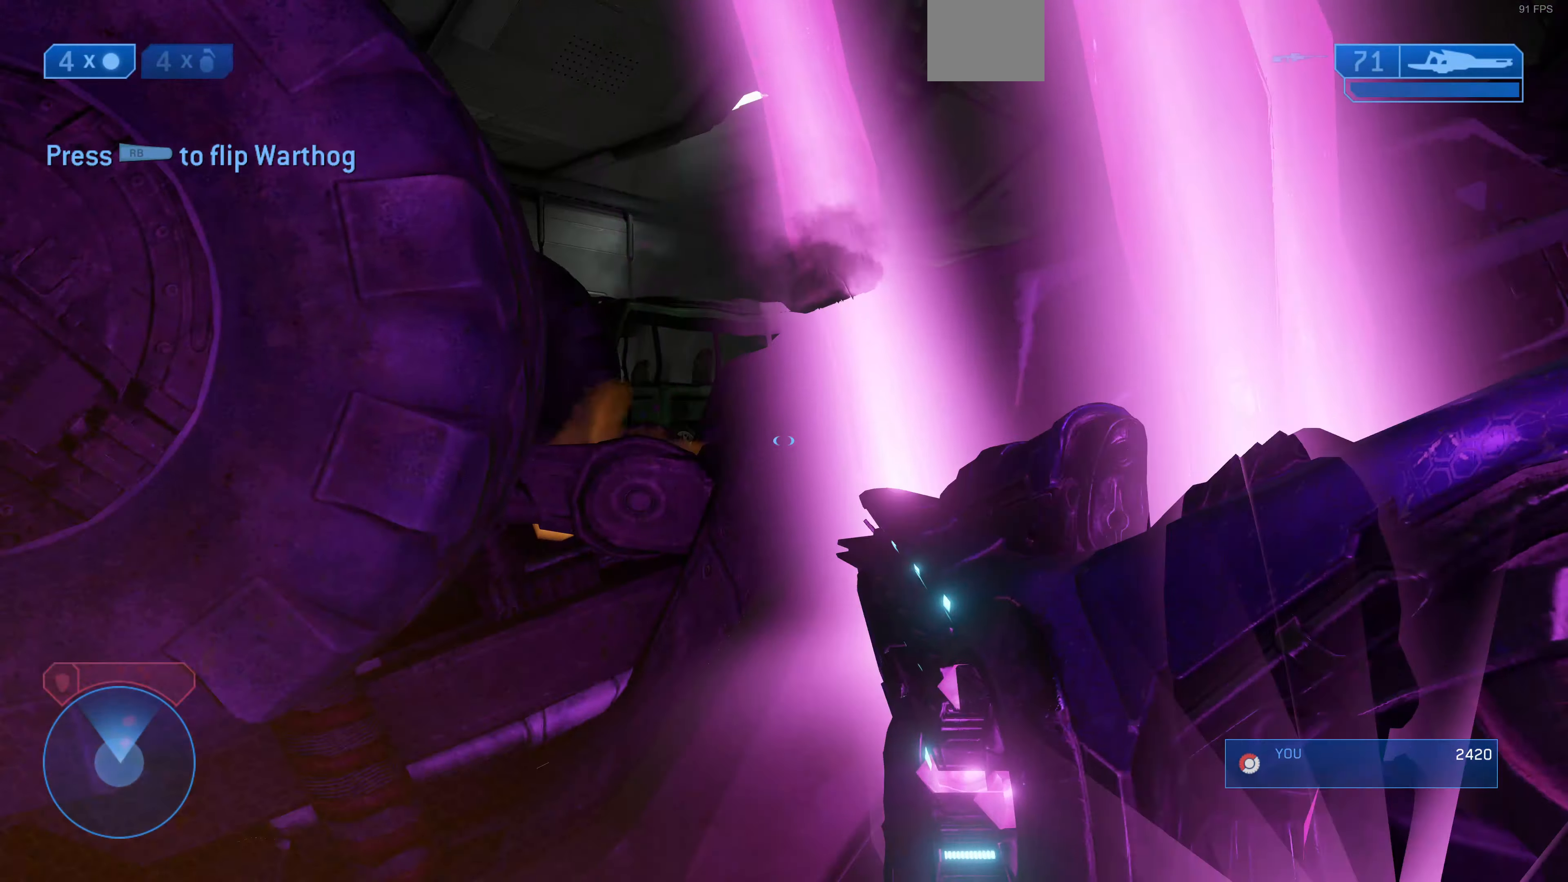
{"buttons": ["L3"], "left_stick": "center", "right_stick": "center", "events": [[367, "left_stick", "center"]]}
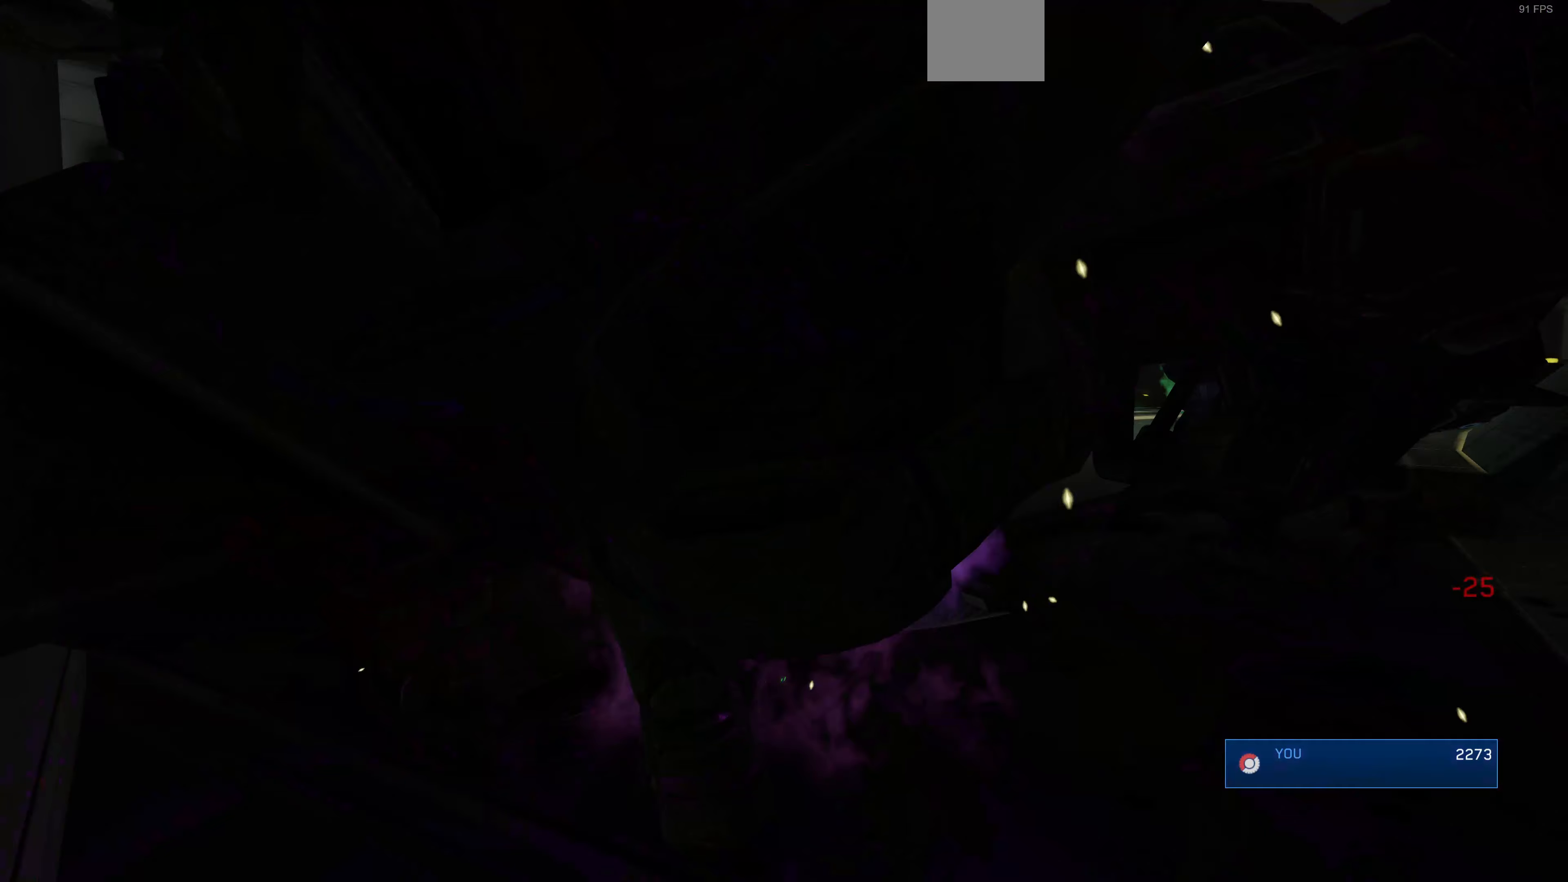
{"buttons": [], "left_stick": "center", "right_stick": "center", "events": [[100, "L3", "up"]]}
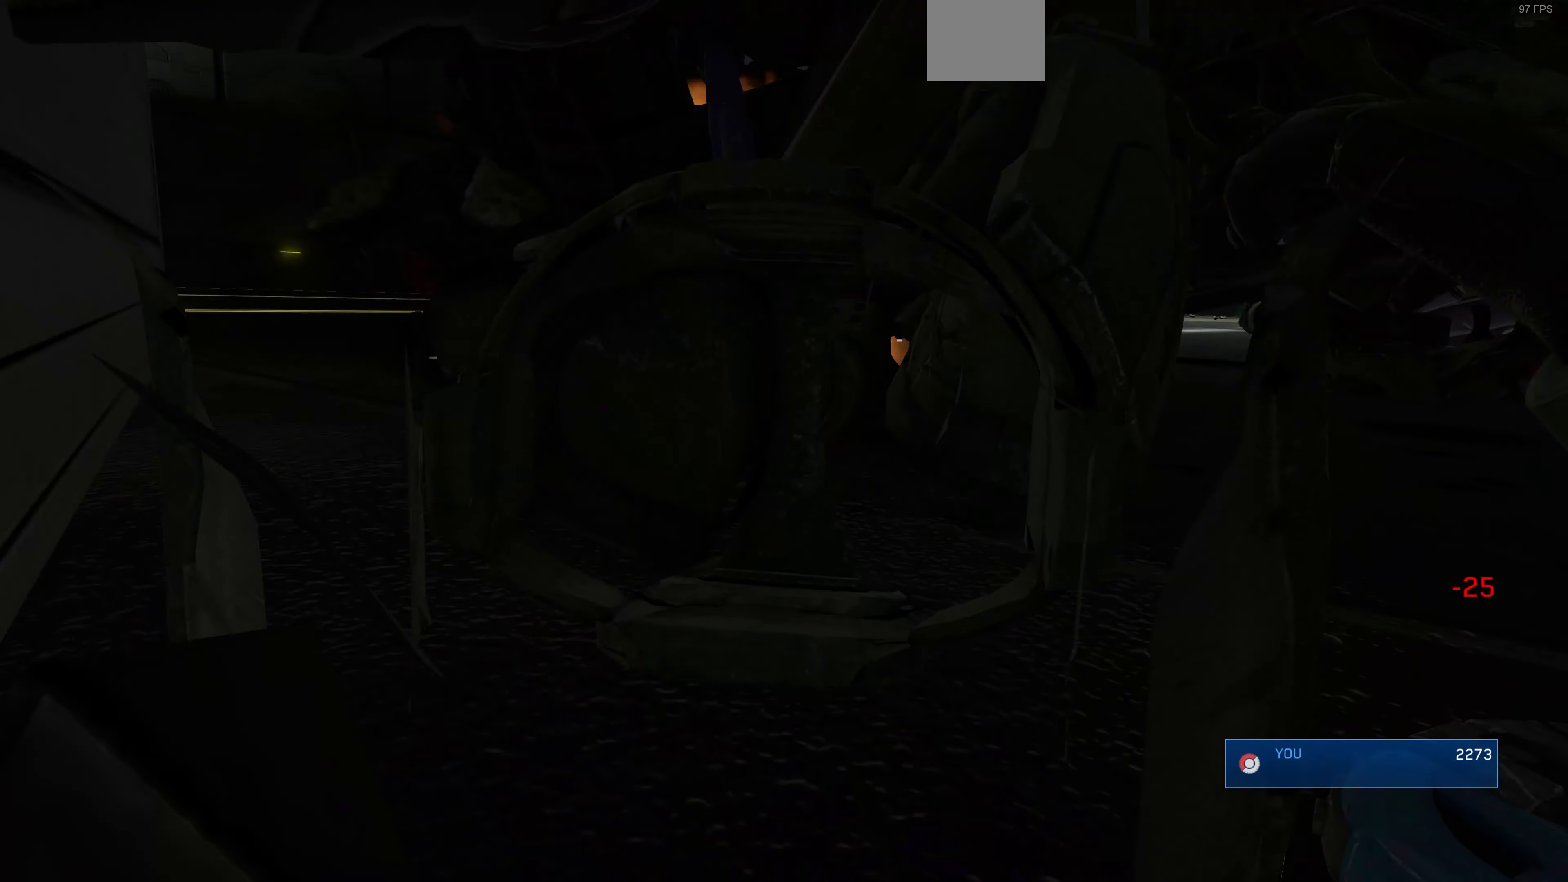
{"buttons": [], "left_stick": "center", "right_stick": "center", "events": []}
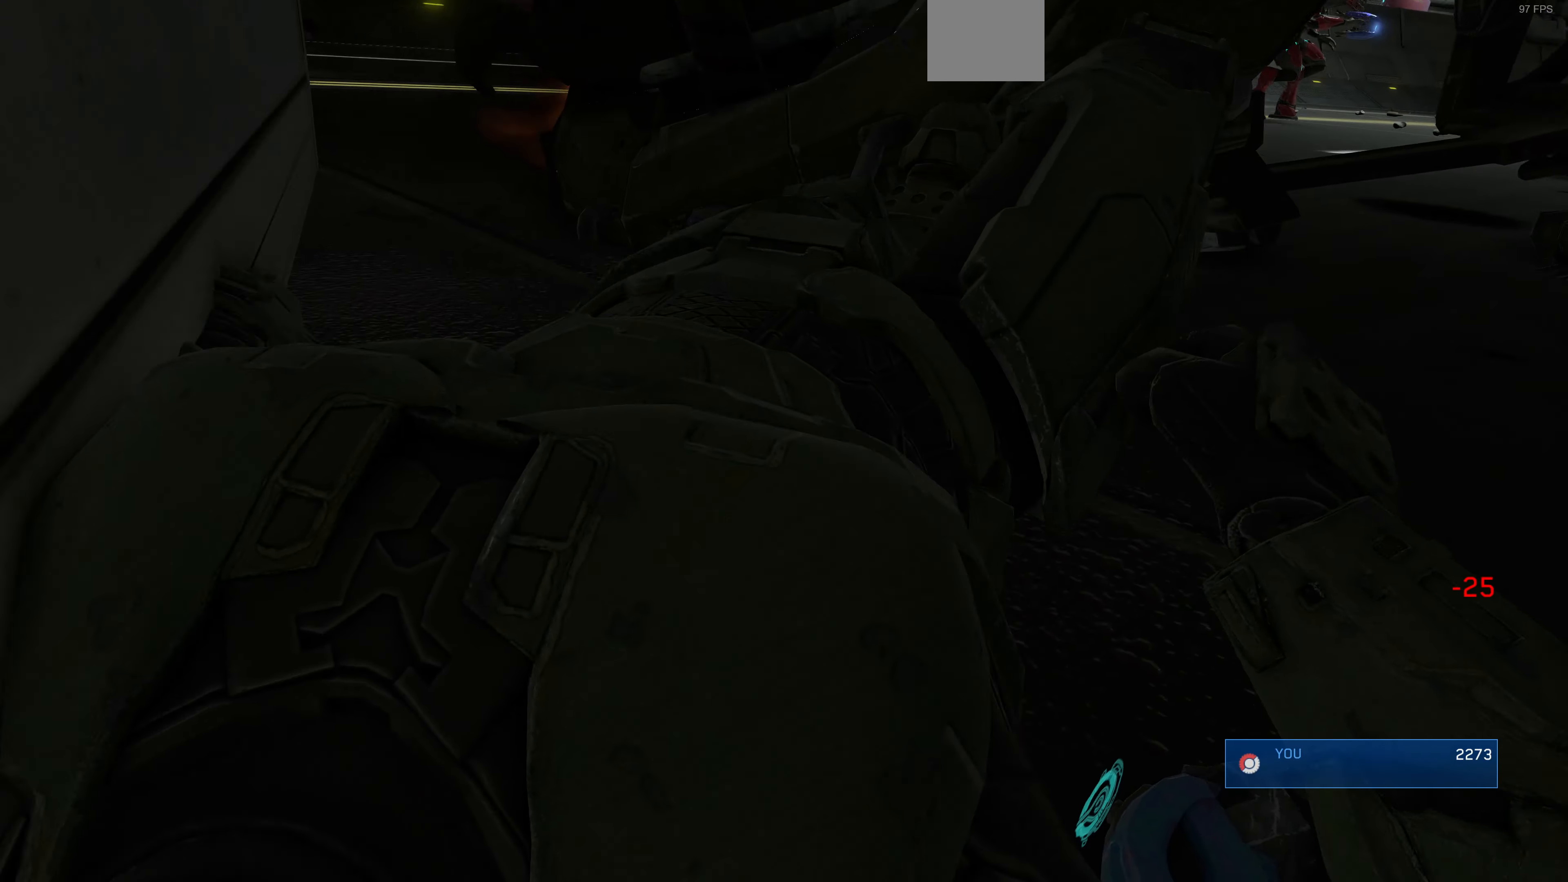
{"buttons": [], "left_stick": "center", "right_stick": "center", "events": []}
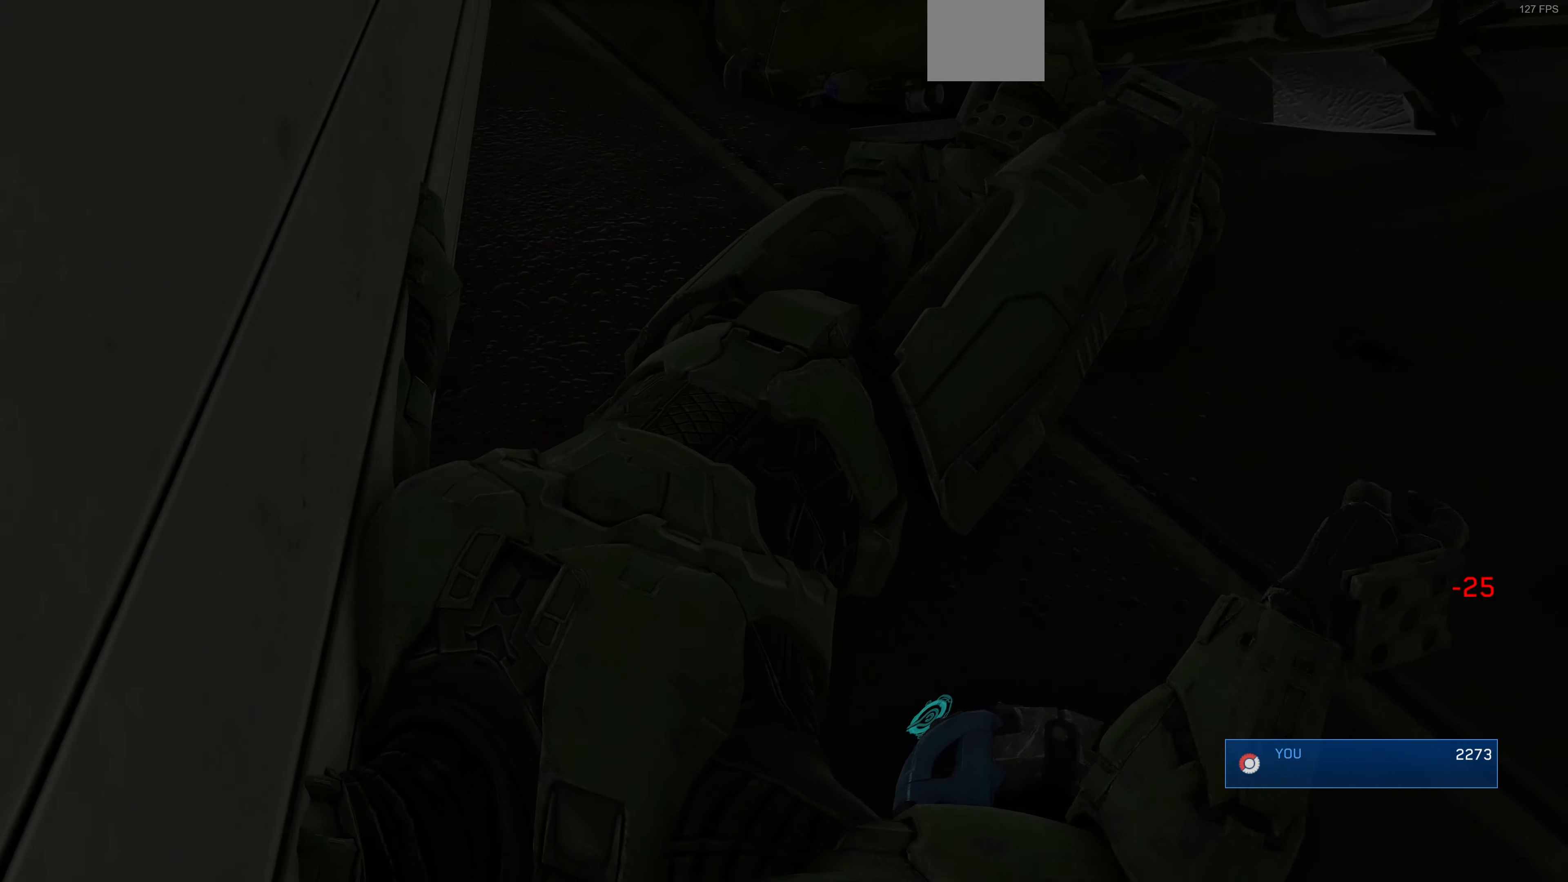
{"buttons": [], "left_stick": "center", "right_stick": "center", "events": []}
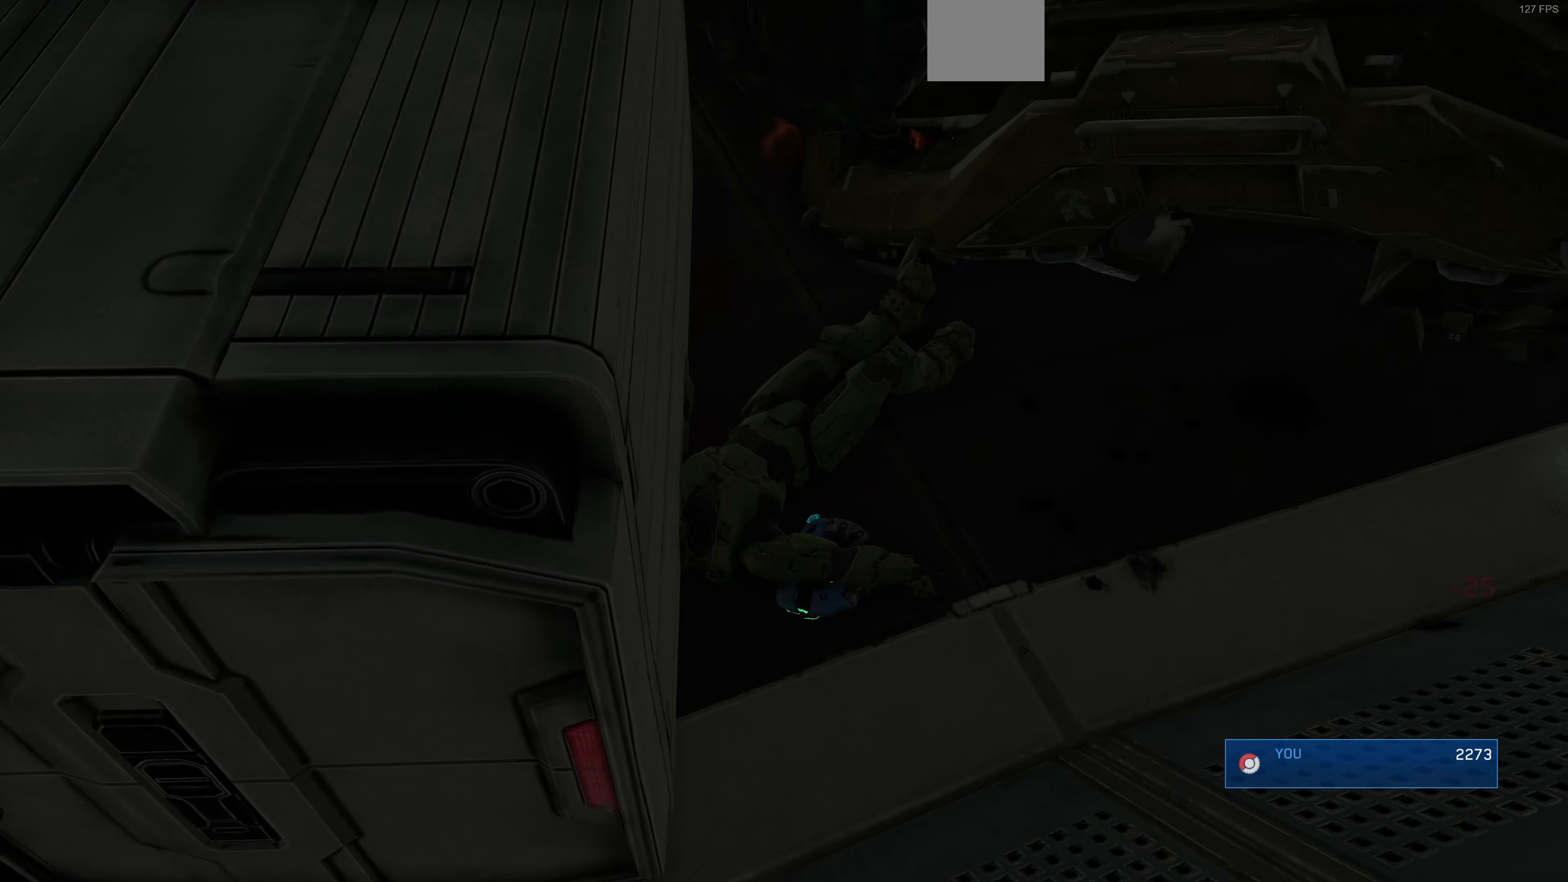
{"buttons": [], "left_stick": "center", "right_stick": "center", "events": []}
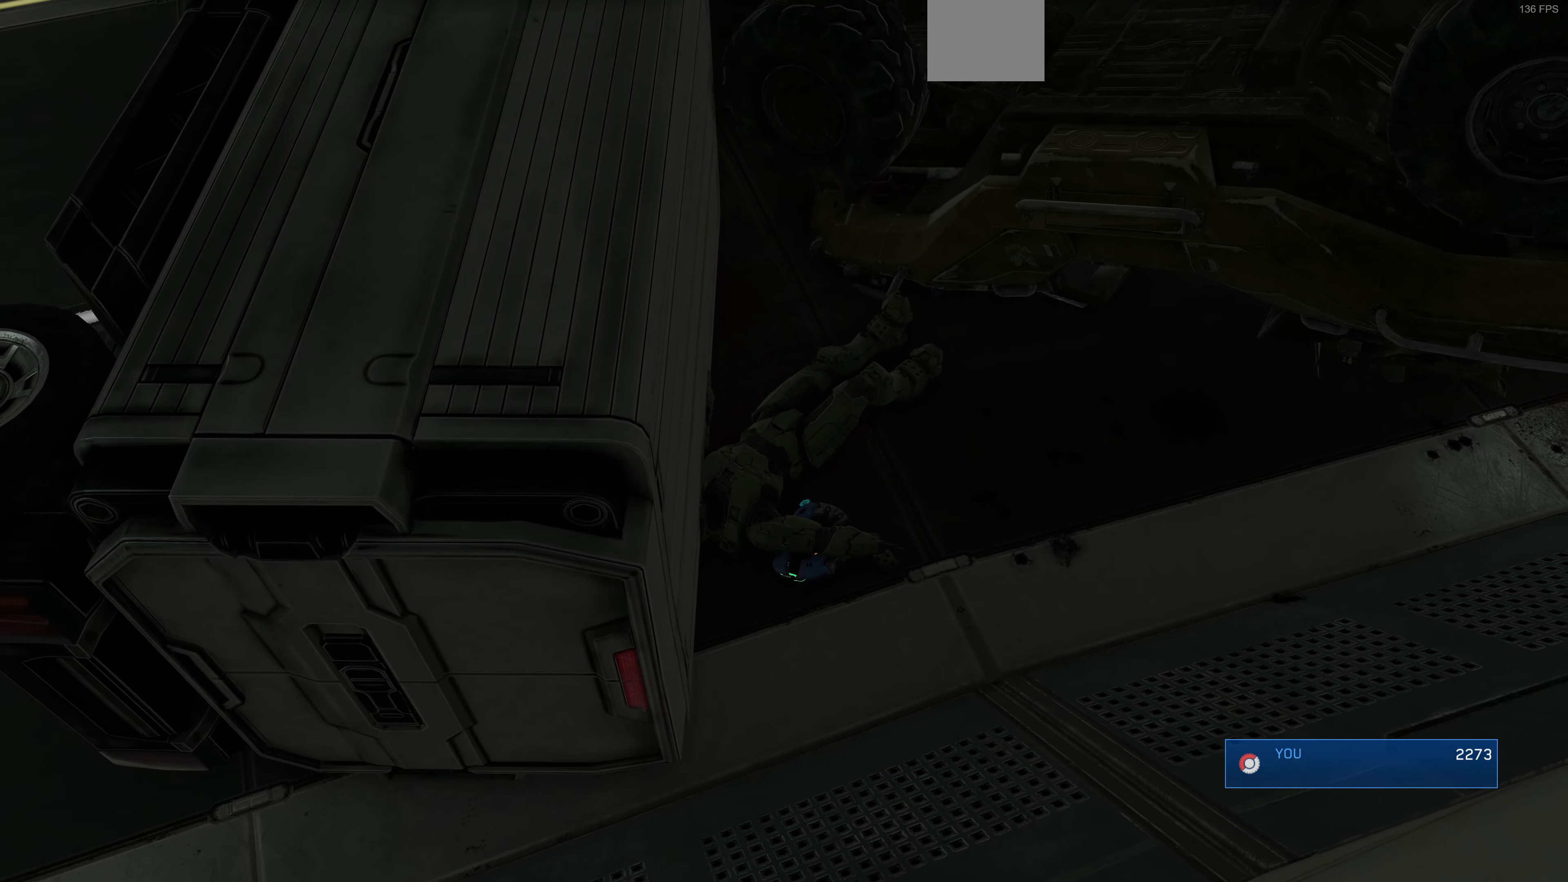
{"buttons": [], "left_stick": "center", "right_stick": "center", "events": []}
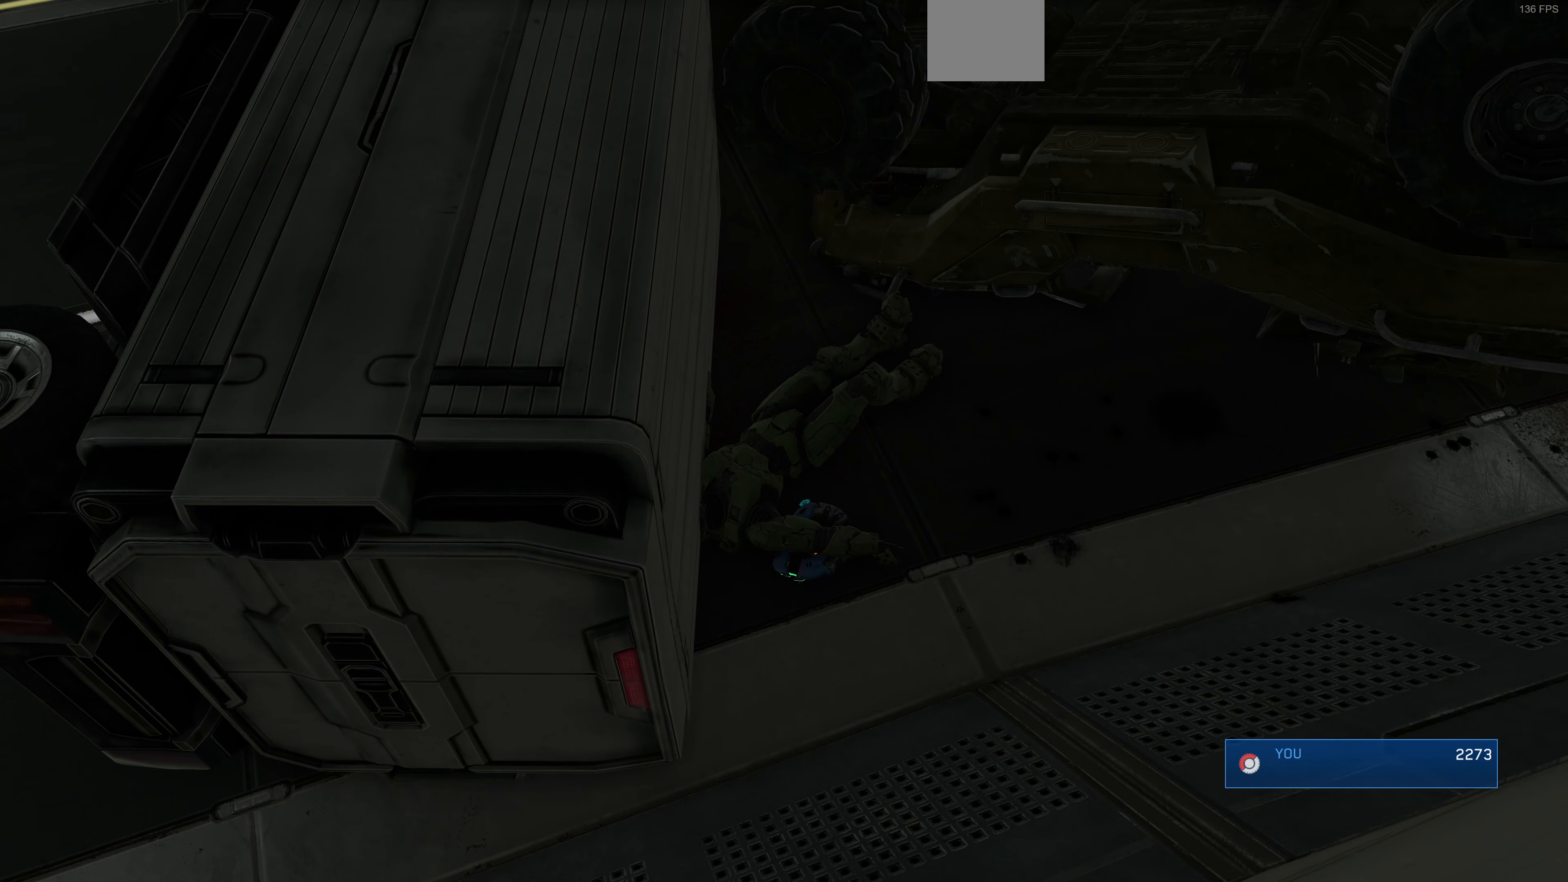
{"buttons": [], "left_stick": "center", "right_stick": "center", "events": []}
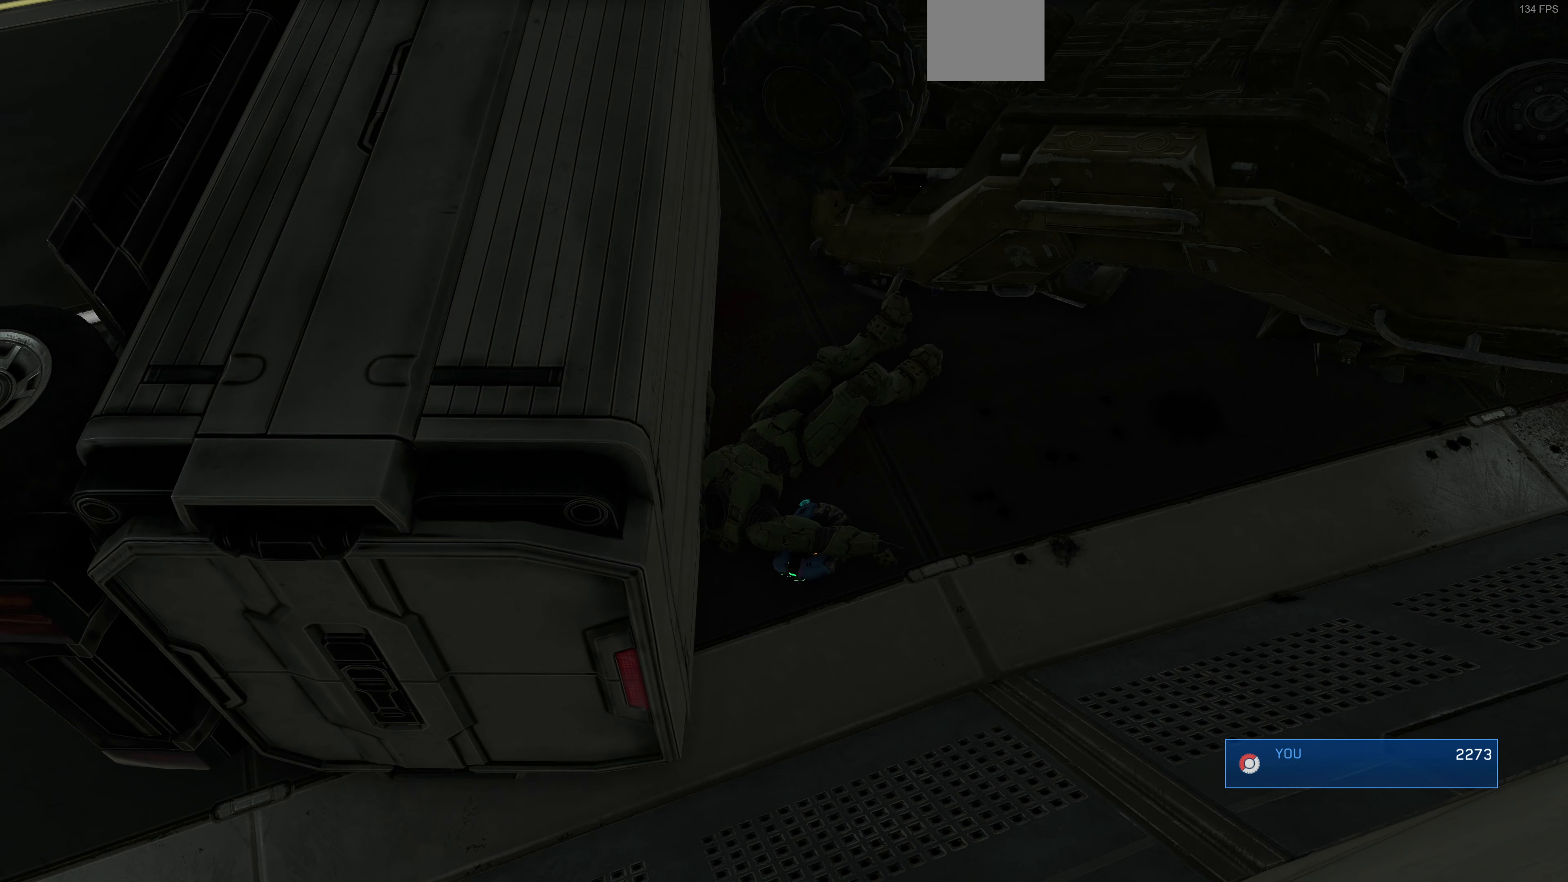
{"buttons": [], "left_stick": "center", "right_stick": "center", "events": []}
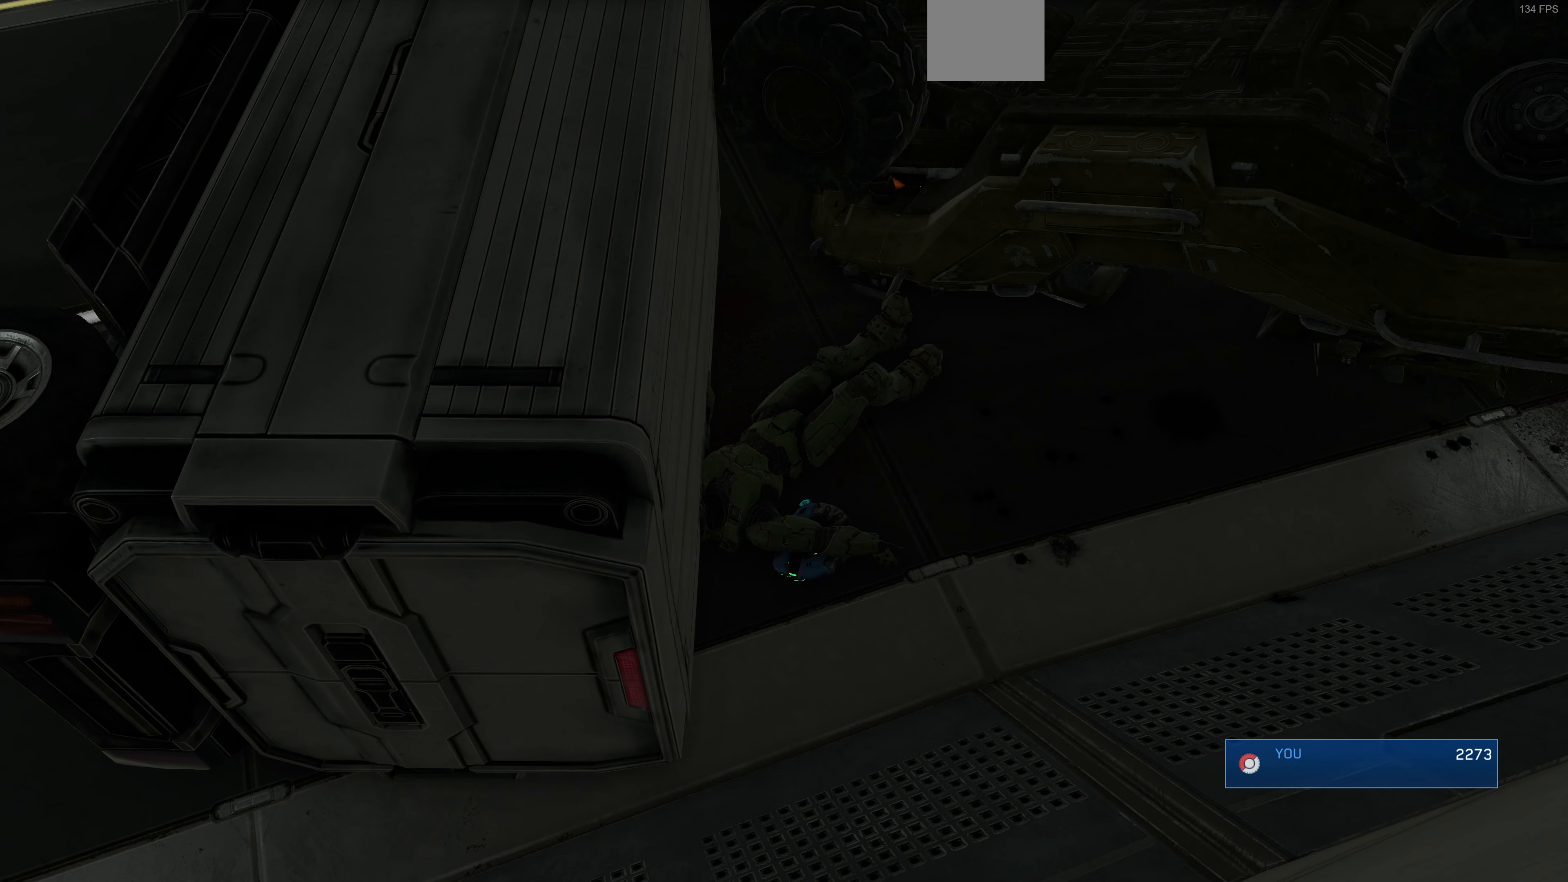
{"buttons": [], "left_stick": "center", "right_stick": "center", "events": []}
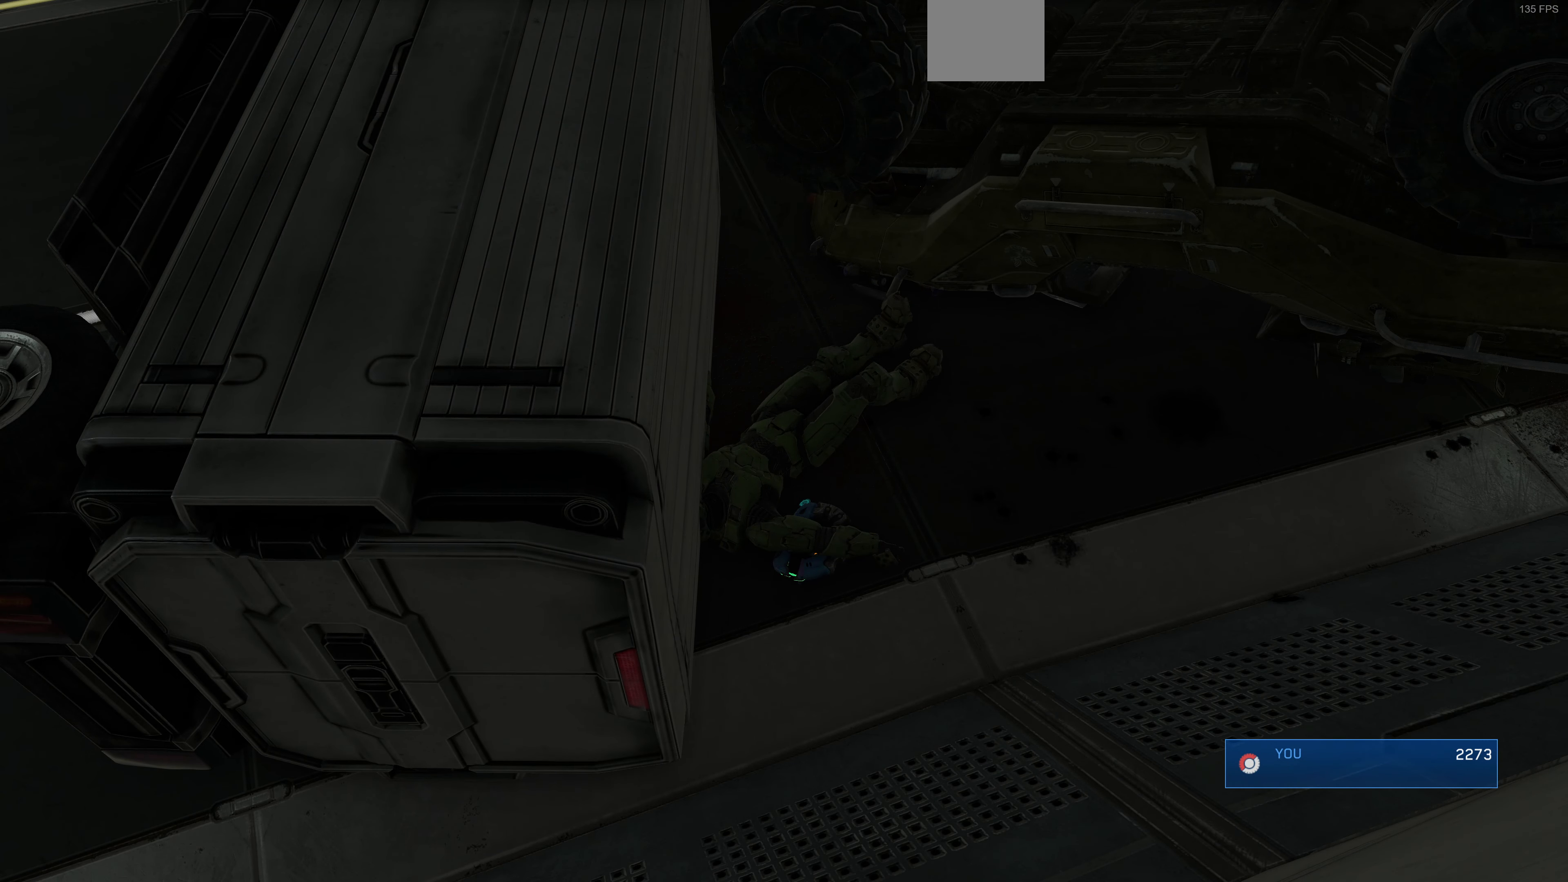
{"buttons": [], "left_stick": "center", "right_stick": "center", "events": []}
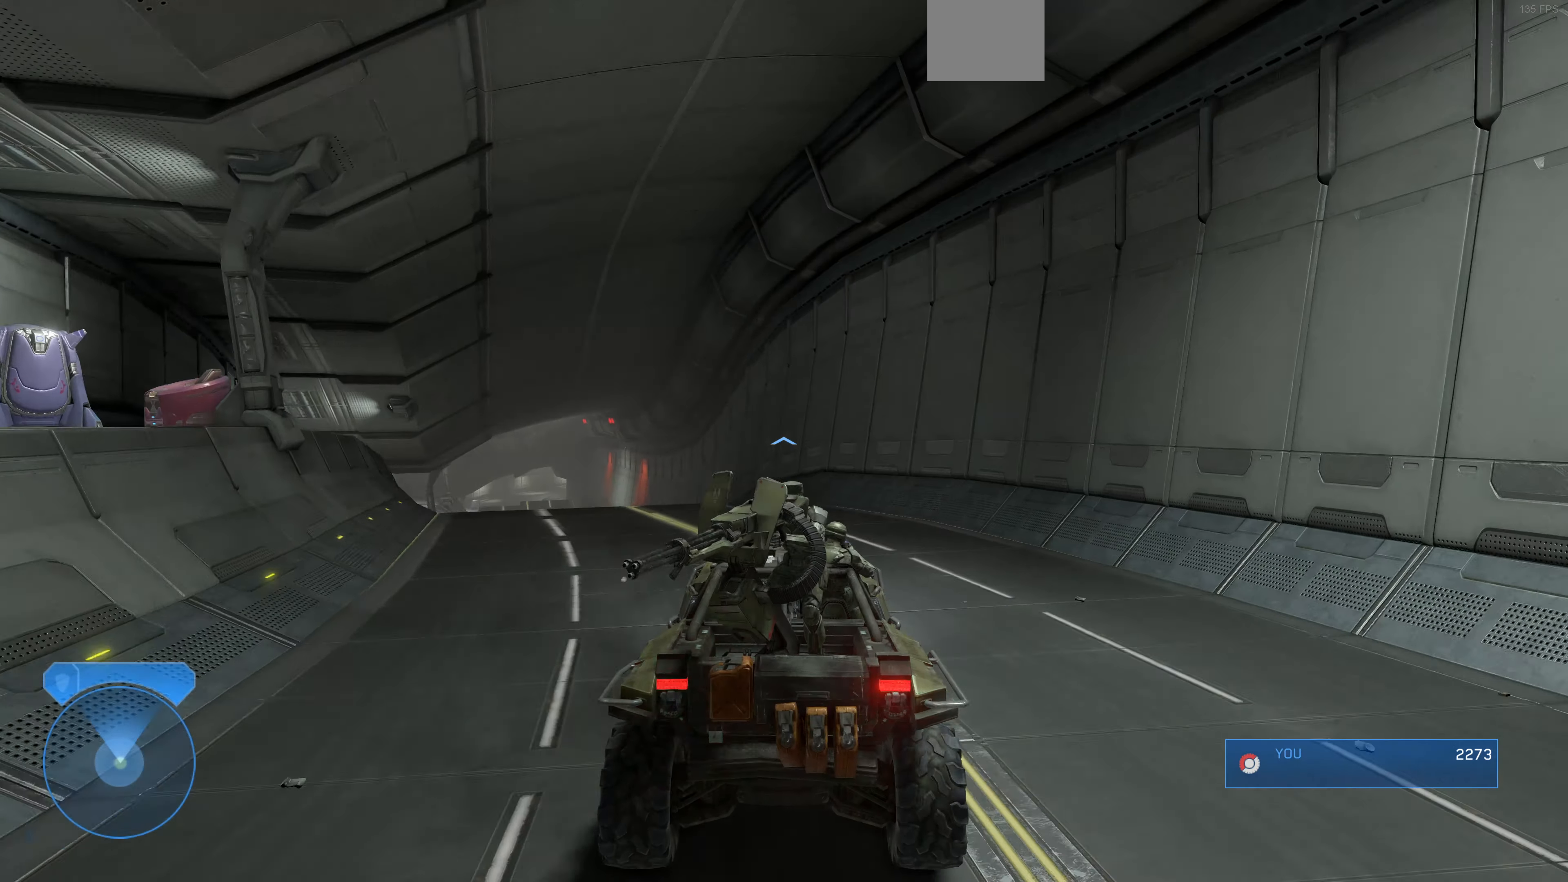
{"buttons": [], "left_stick": "up", "right_stick": "up-left", "events": [[300, "left_stick", "up"], [433, "right_stick", "up-left"]]}
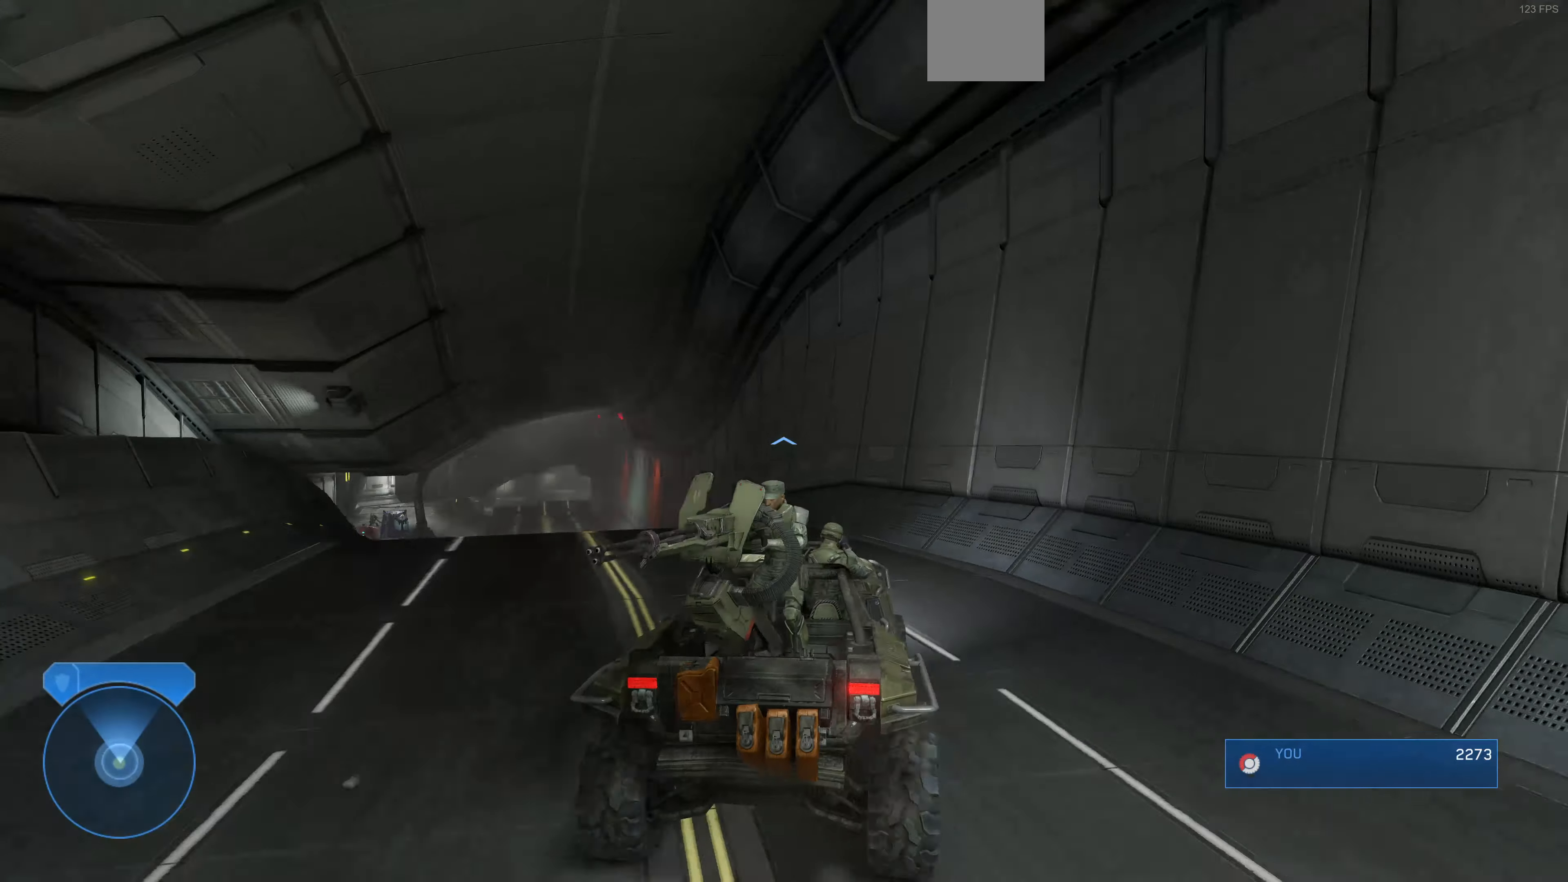
{"buttons": [], "left_stick": "up", "right_stick": "center", "events": [[133, "right_stick", "left"], [333, "right_stick", "center"]]}
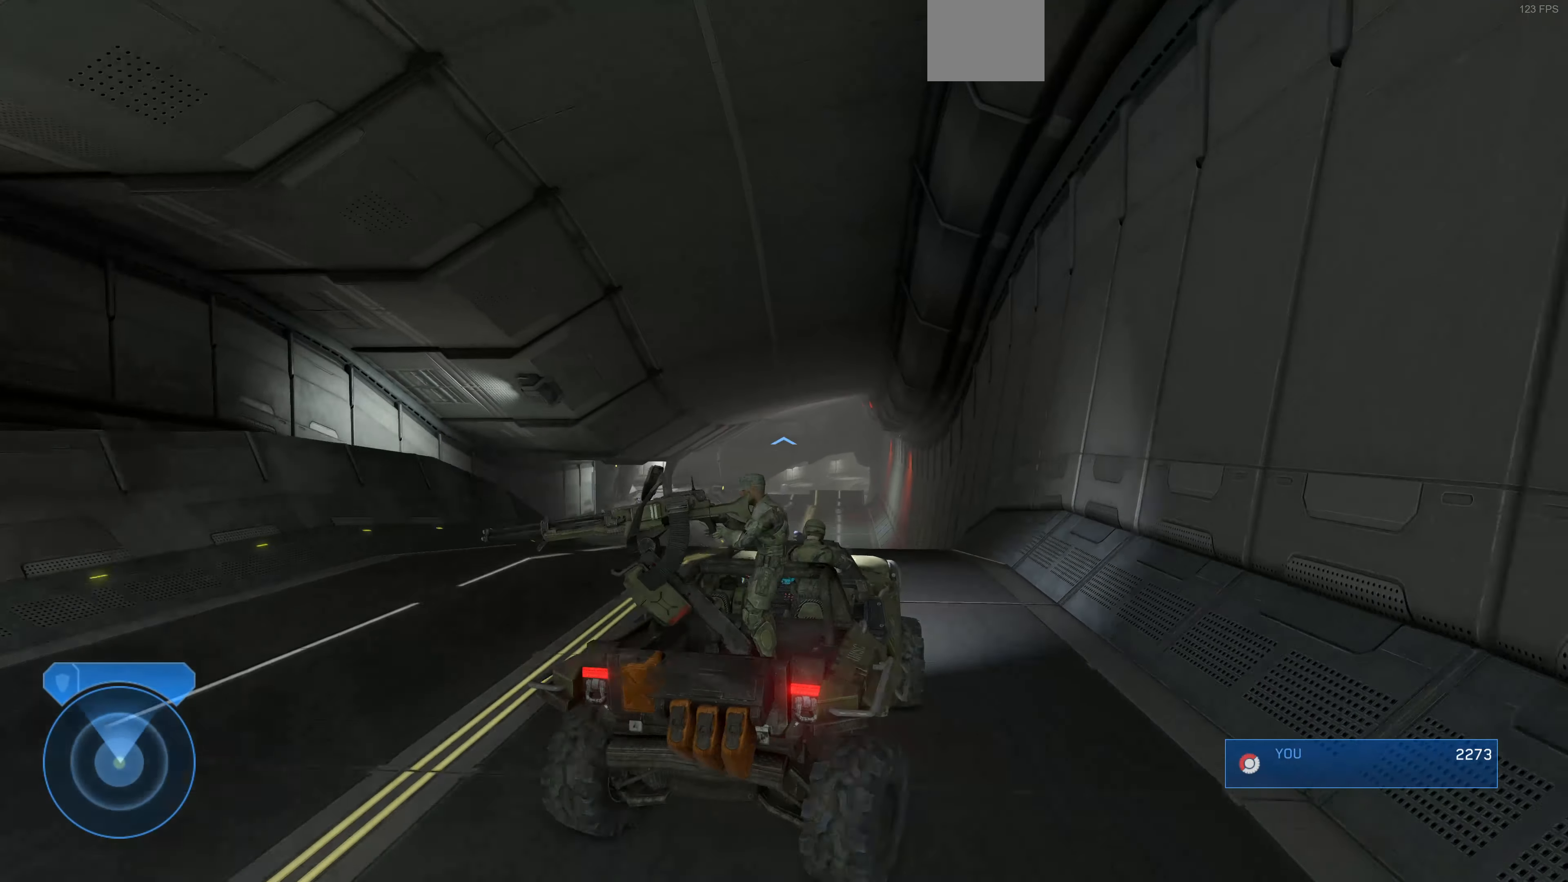
{"buttons": [], "left_stick": "up", "right_stick": "left", "events": [[66, "right_stick", "up-right"], [266, "right_stick", "center"], [366, "right_stick", "left"]]}
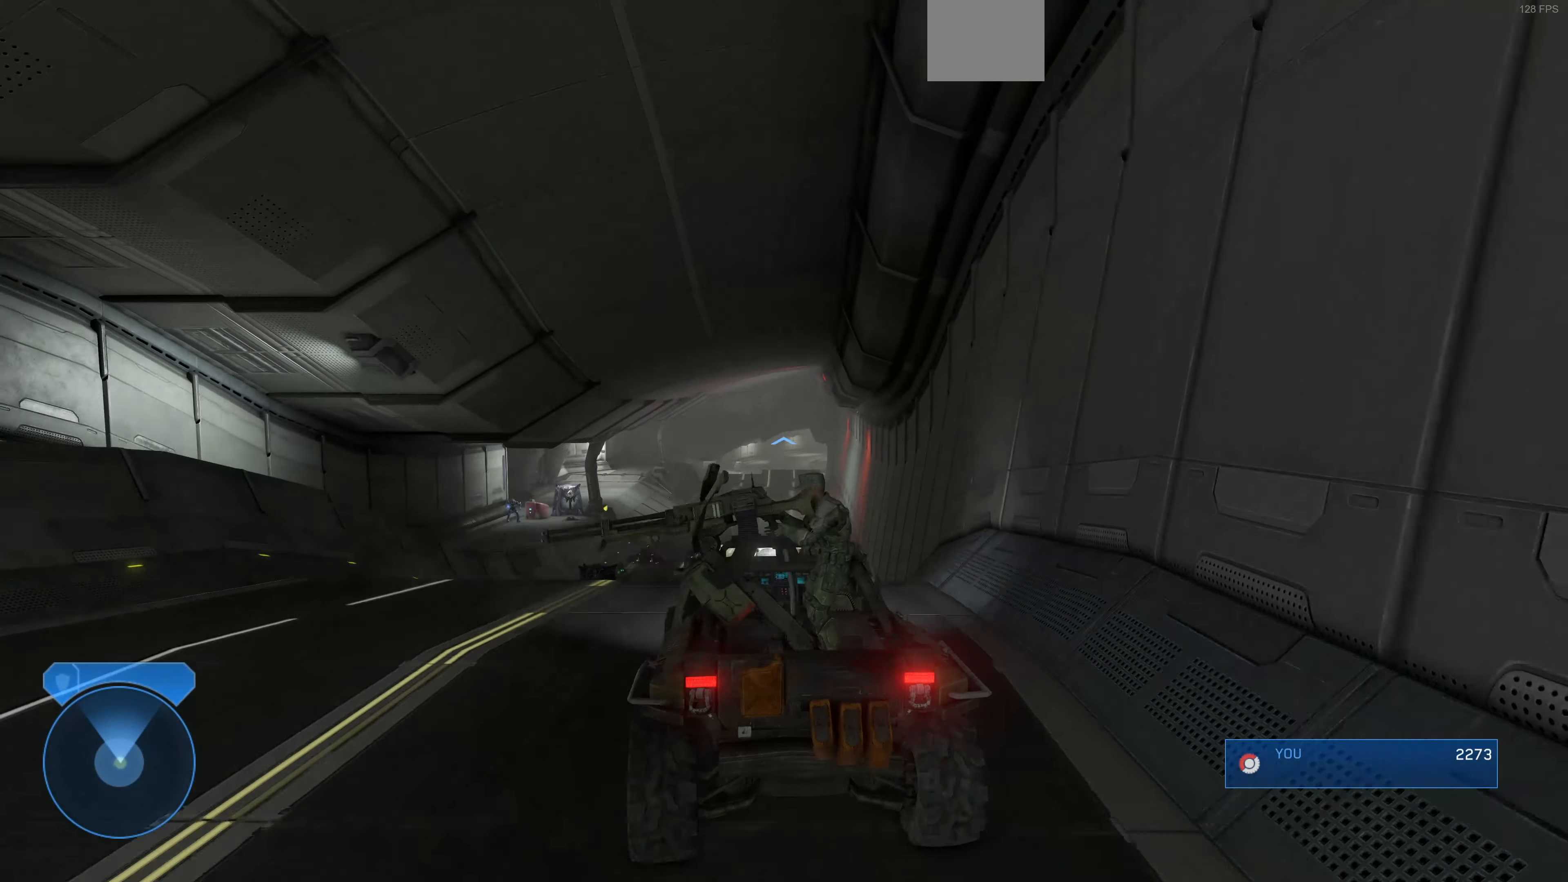
{"buttons": [], "left_stick": "up", "right_stick": "up-right", "events": [[66, "right_stick", "center"], [366, "right_stick", "up-right"]]}